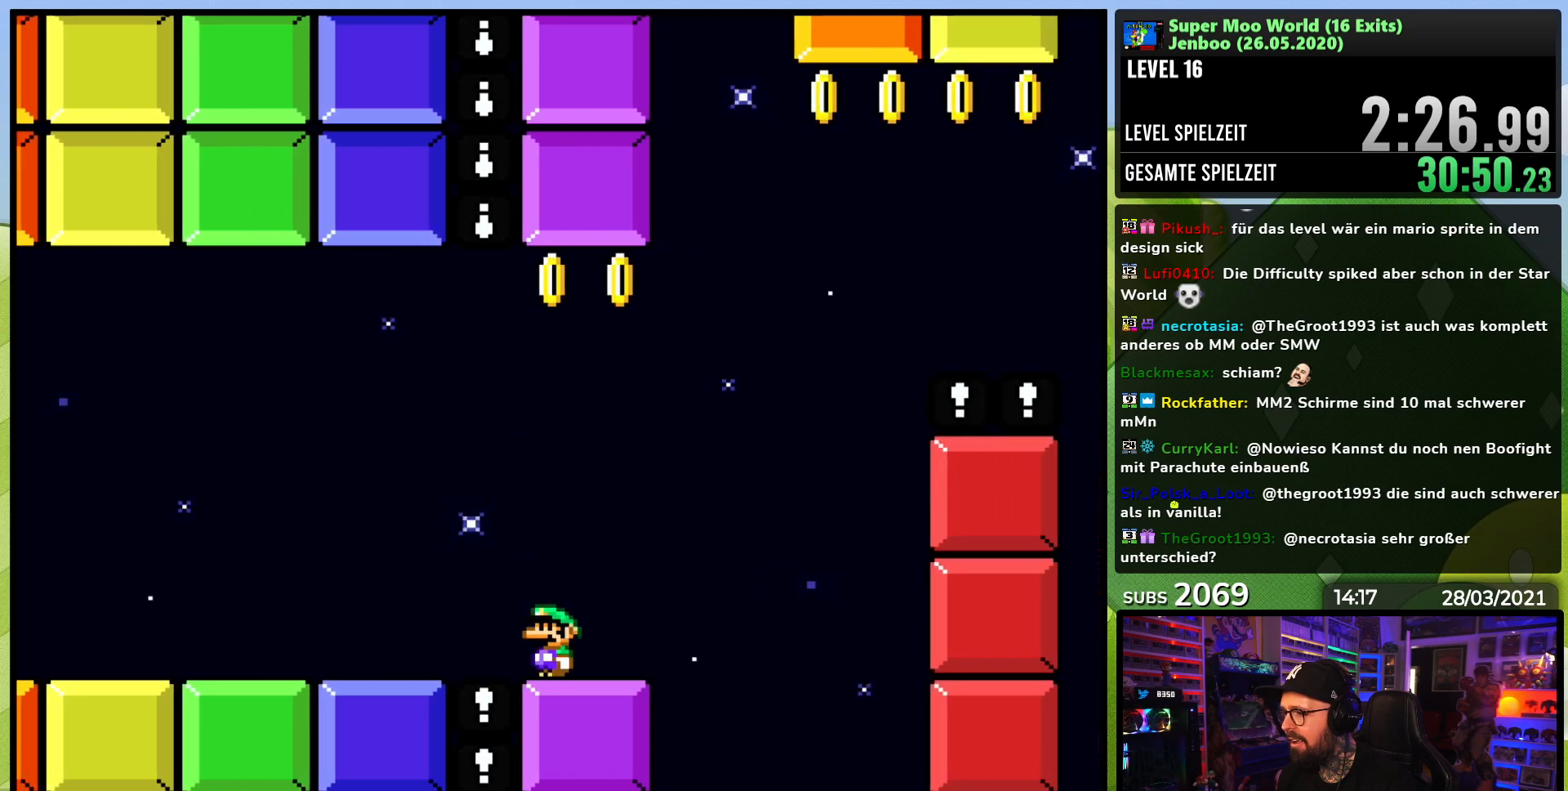
Gameplay with a controller (Nintendo layout); each line is a JSON object with the inputs held at the frame after it (dt_ms = milliseconds from this image to that frame). "events" lists button and stick changes between this image and that frame as [ms after this image, input, new state], when the widget could be followed in between. Not read: L3 R3.
{"dt_ms": 500, "buttons": ["B", "Y"], "events": [[450, "B", "down"]]}
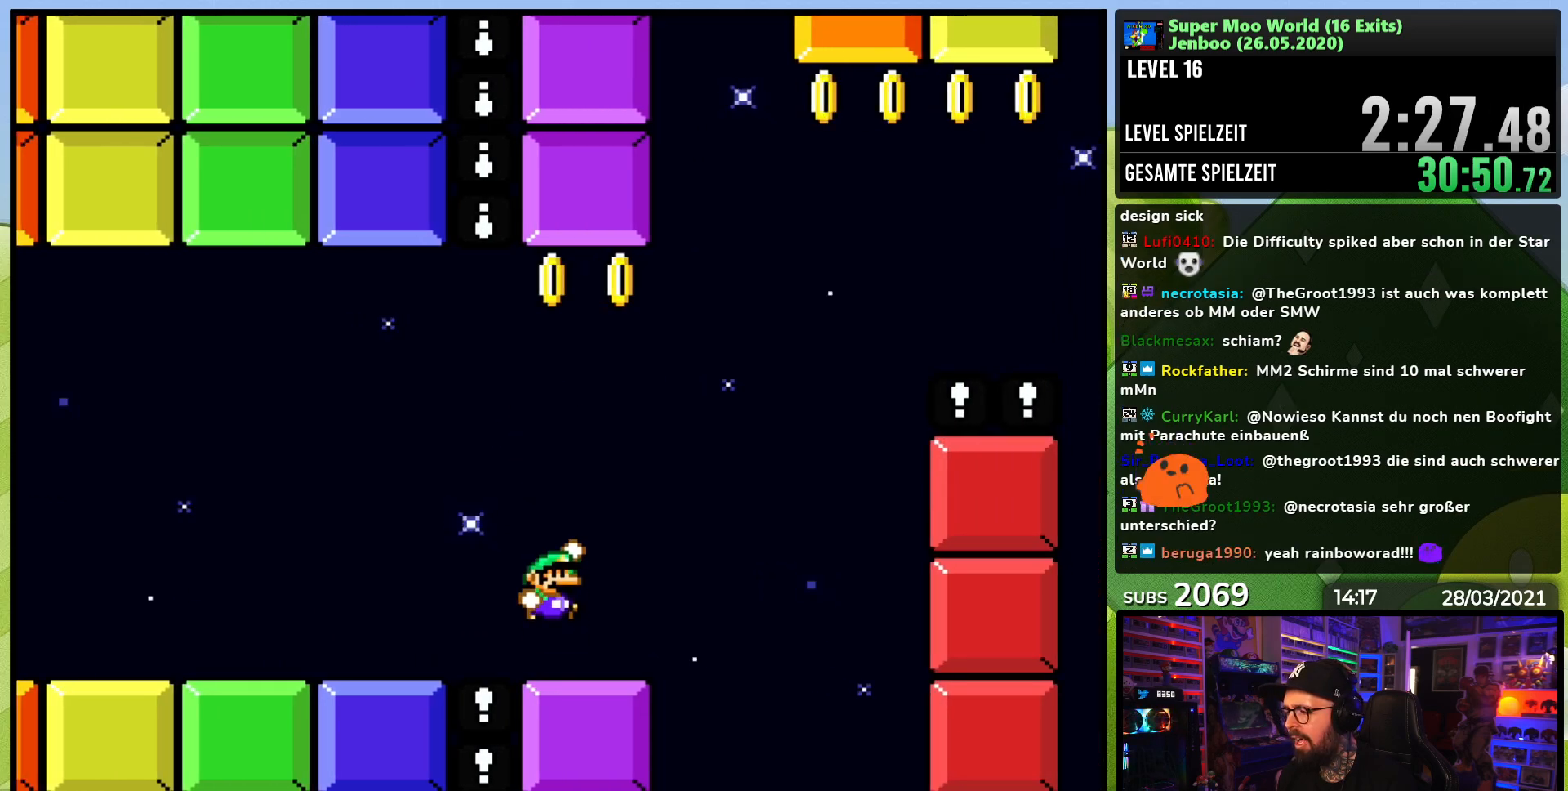
{"dt_ms": 500, "buttons": ["Y"], "events": [[67, "B", "up"]]}
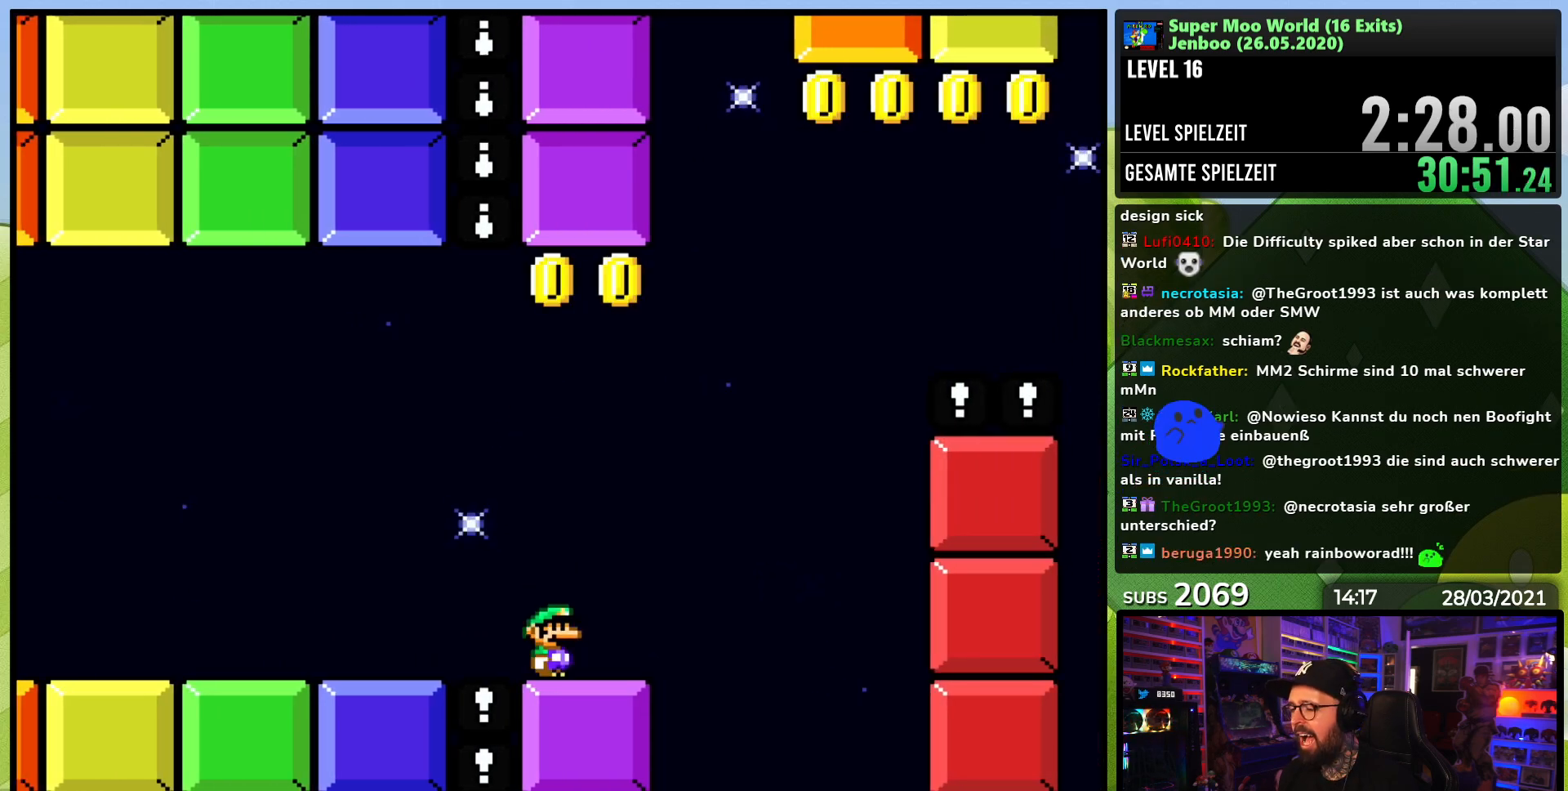
{"dt_ms": 500, "buttons": ["Y"], "events": []}
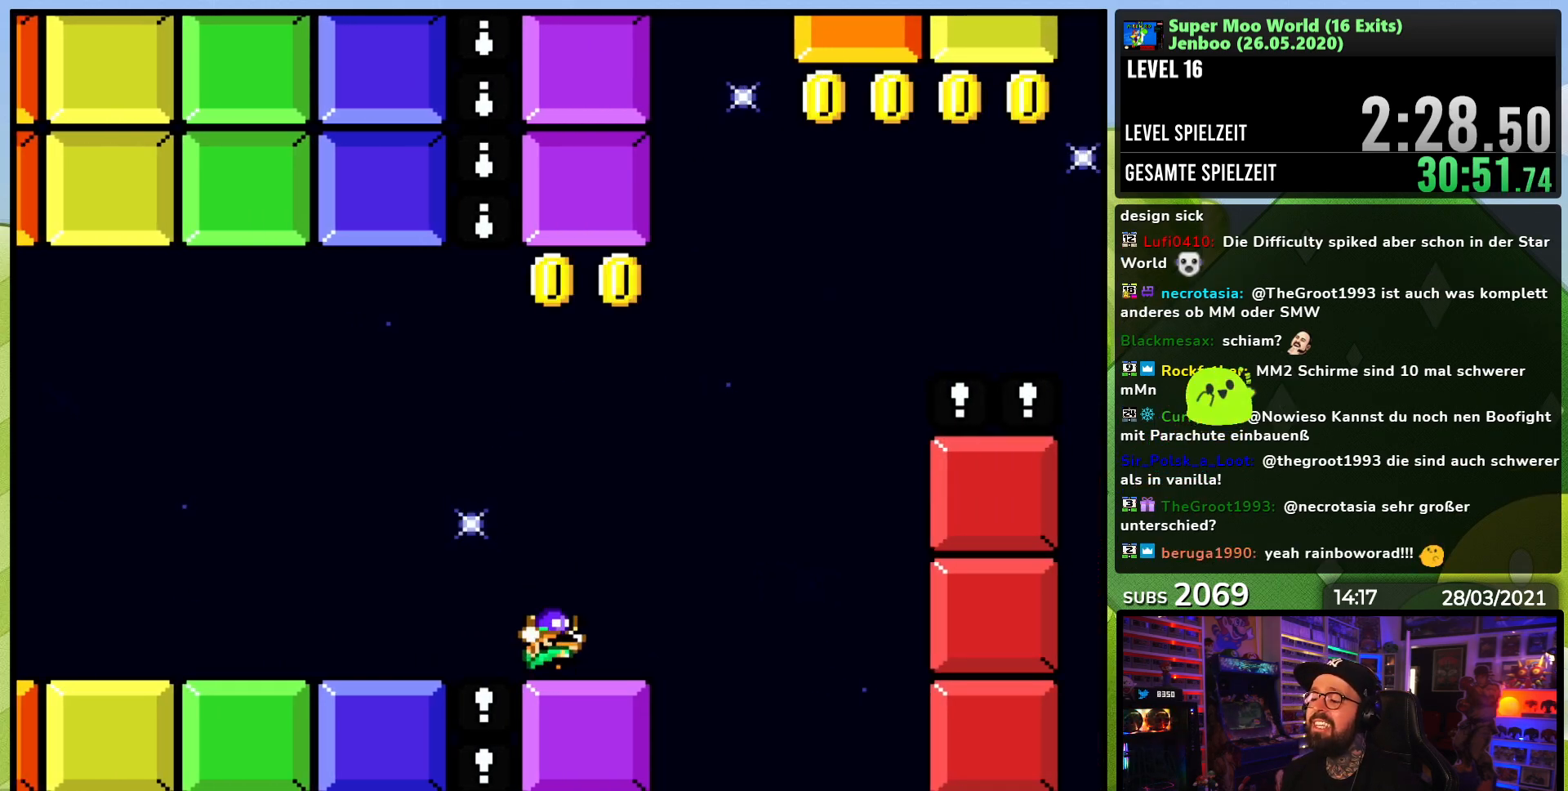
{"dt_ms": 500, "buttons": ["Y"], "events": [[100, "Y", "up"], [117, "Y", "down"]]}
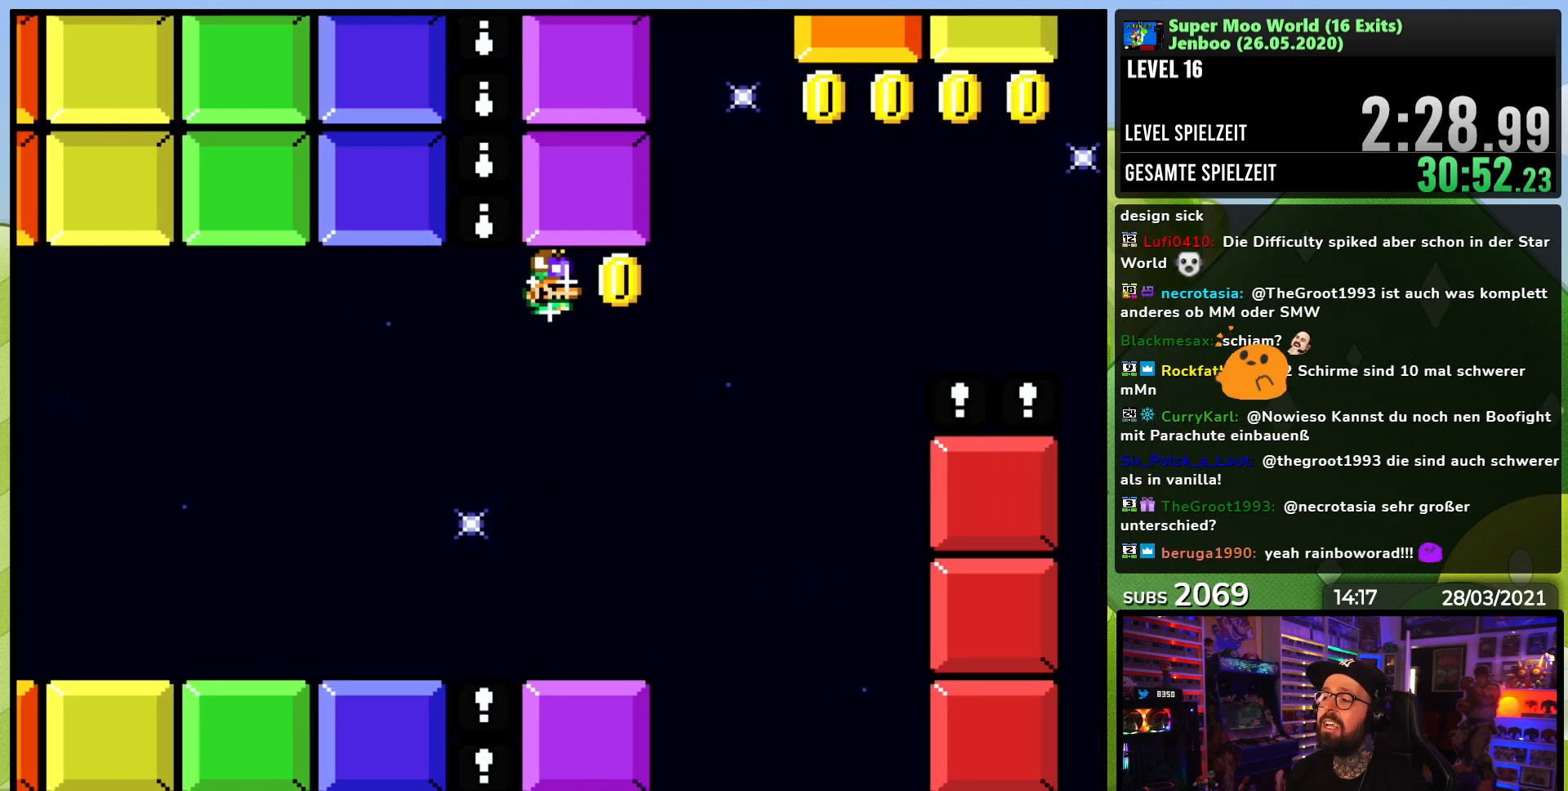
{"dt_ms": 500, "buttons": ["Y", "DPAD_RIGHT"], "events": [[450, "DPAD_RIGHT", "down"]]}
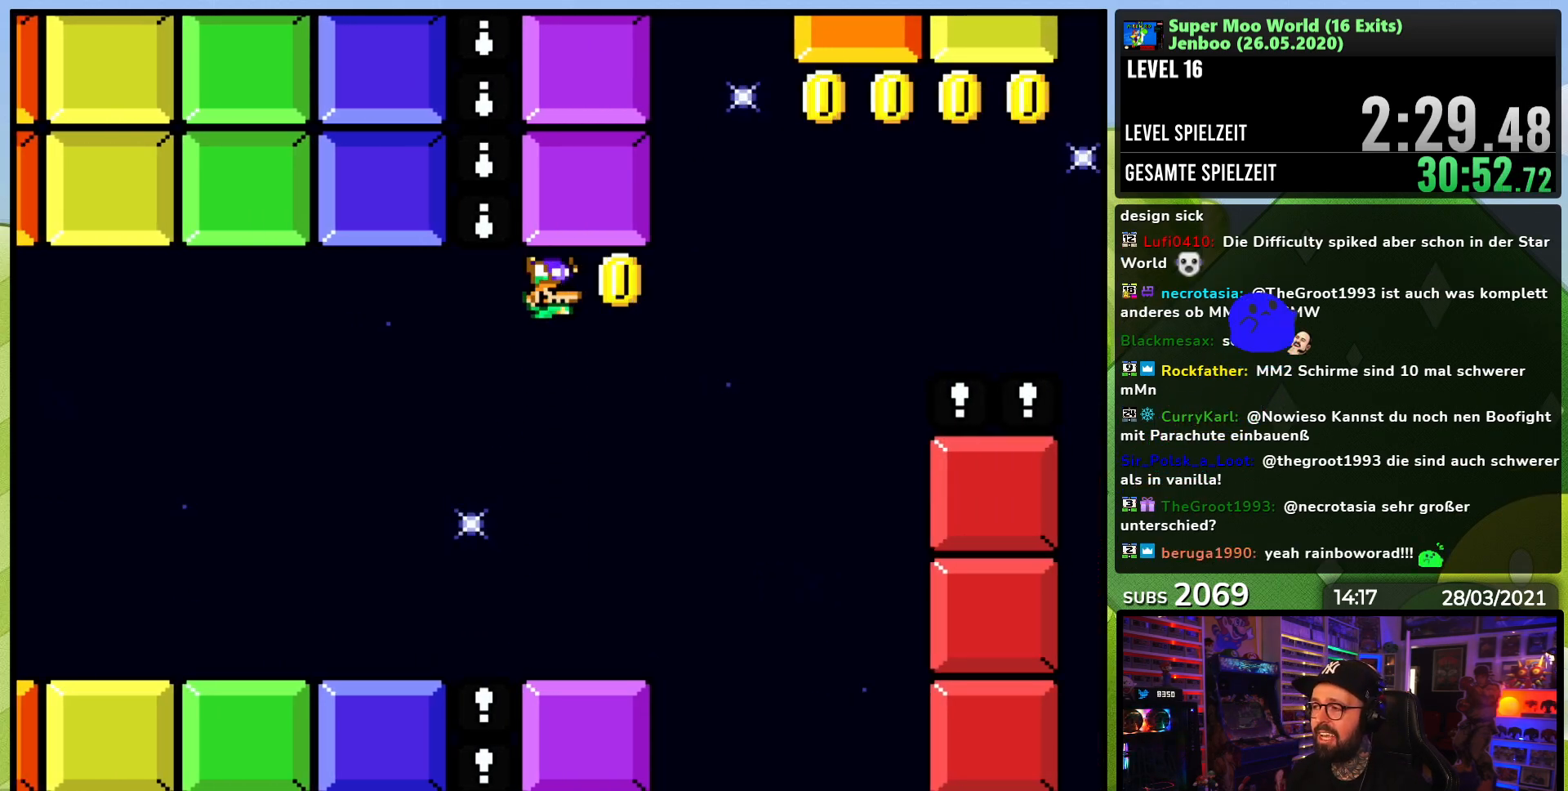
{"dt_ms": 1000, "buttons": ["Y", "DPAD_RIGHT"], "events": [[250, "L1", "down"], [300, "L1", "up"], [450, "B", "down"], [500, "L1", "down"], [550, "L1", "up"], [750, "DPAD_RIGHT", "up"], [800, "DPAD_RIGHT", "down"], [900, "B", "up"]]}
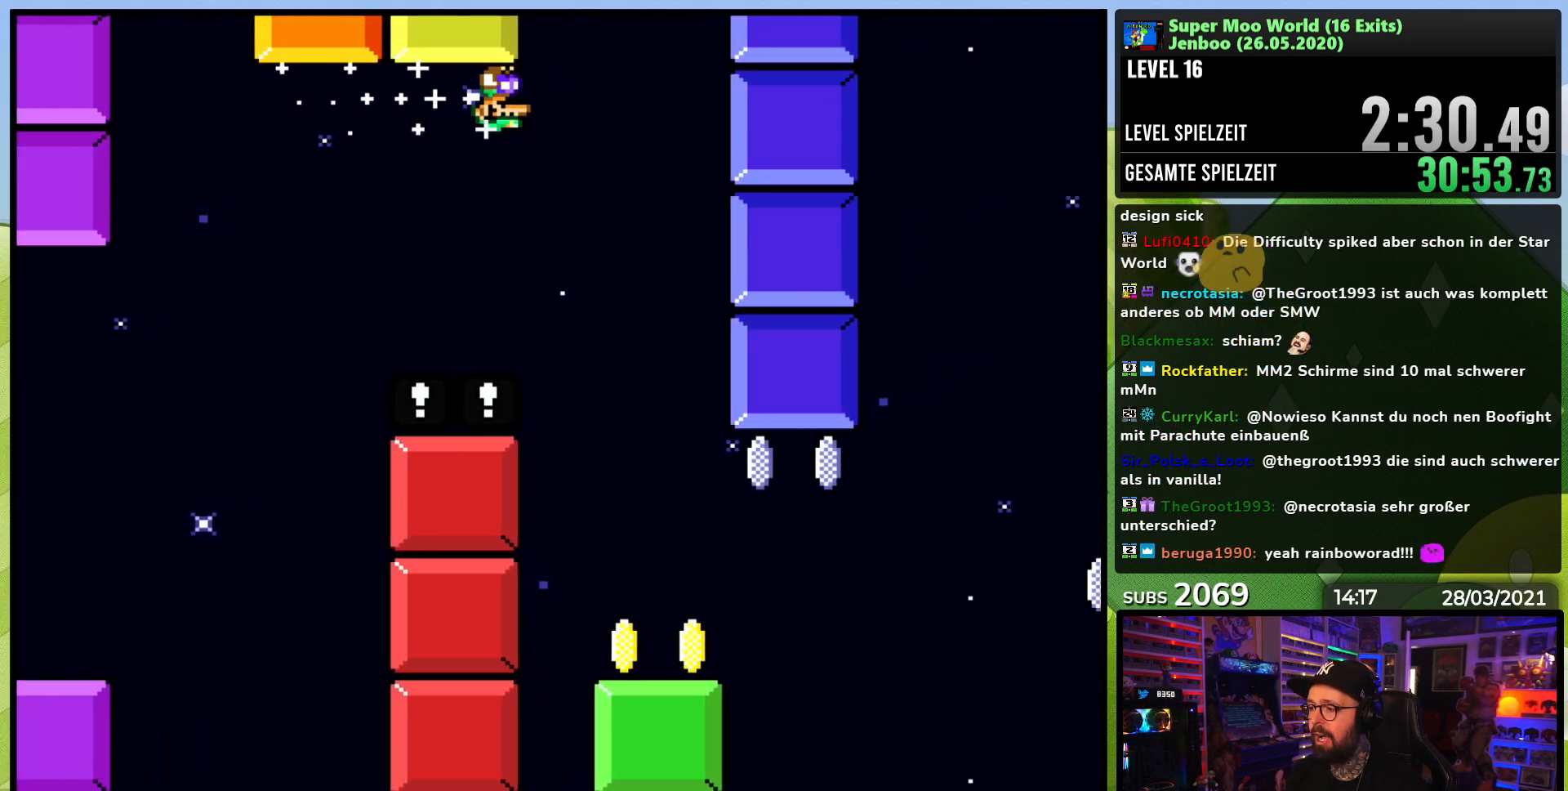
{"dt_ms": 500, "buttons": ["Y"], "events": [[67, "DPAD_UP", "down"], [117, "DPAD_UP", "up"], [167, "DPAD_RIGHT", "up"], [183, "DPAD_LEFT", "down"], [300, "DPAD_LEFT", "up"]]}
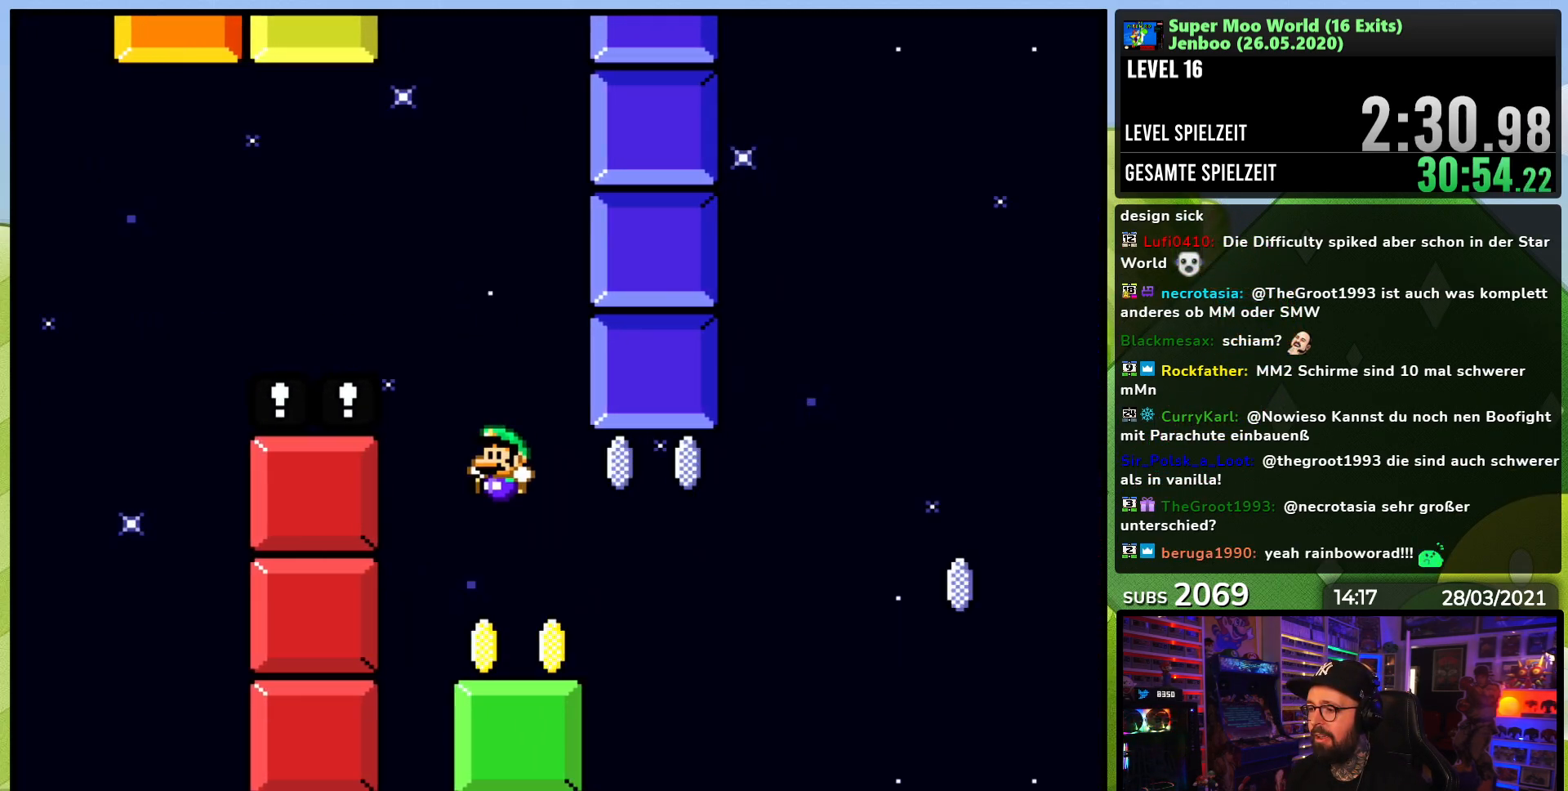
{"dt_ms": 500, "buttons": ["Y", "DPAD_RIGHT"], "events": [[317, "DPAD_RIGHT", "down"]]}
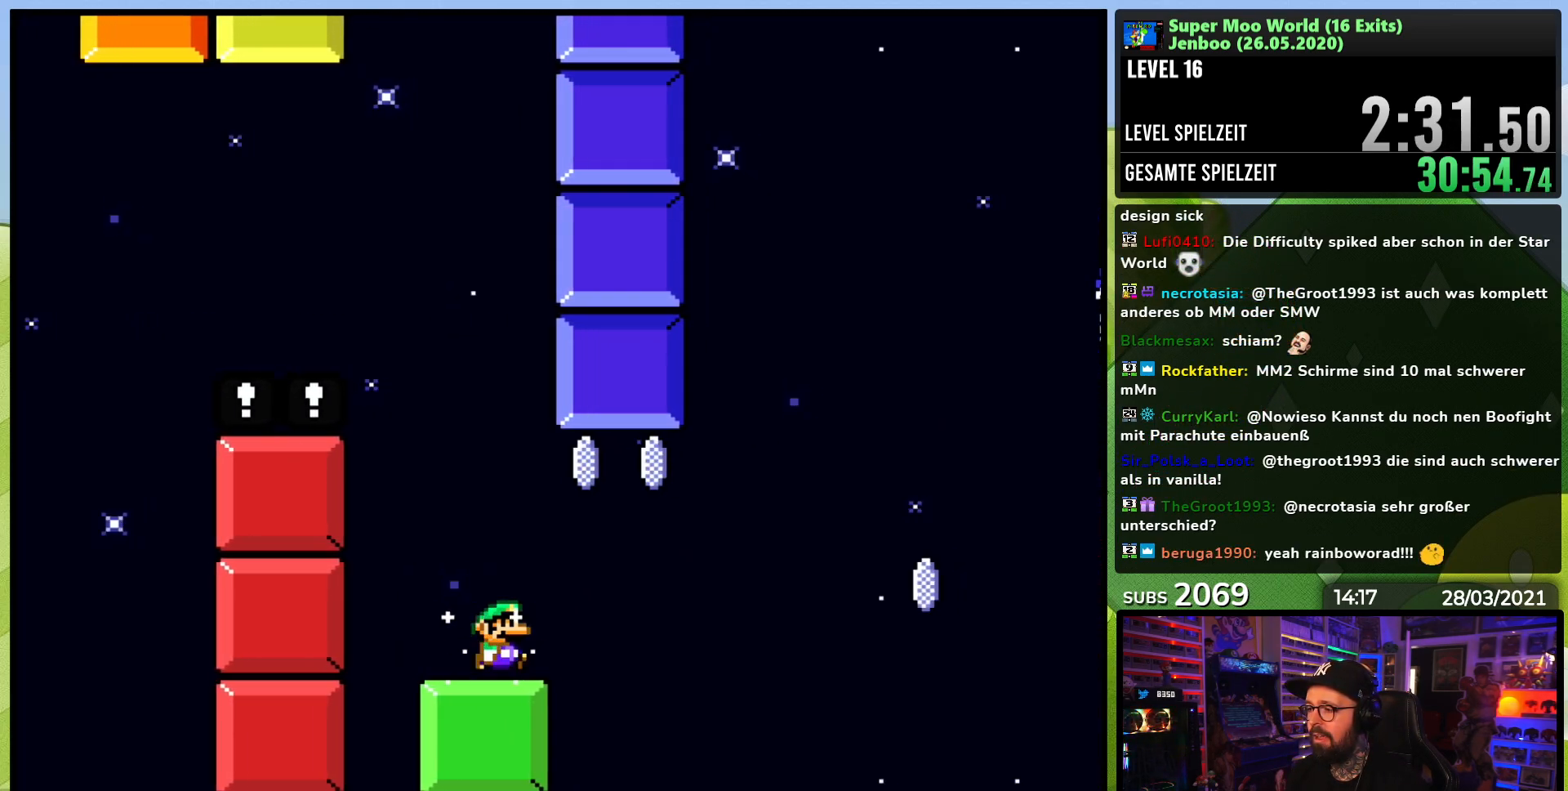
{"dt_ms": 500, "buttons": ["X"], "events": [[183, "DPAD_DOWN", "down"], [200, "DPAD_DOWN", "up"], [200, "DPAD_RIGHT", "up"], [217, "DPAD_LEFT", "down"], [317, "DPAD_LEFT", "up"], [433, "Y", "up"], [450, "X", "down"]]}
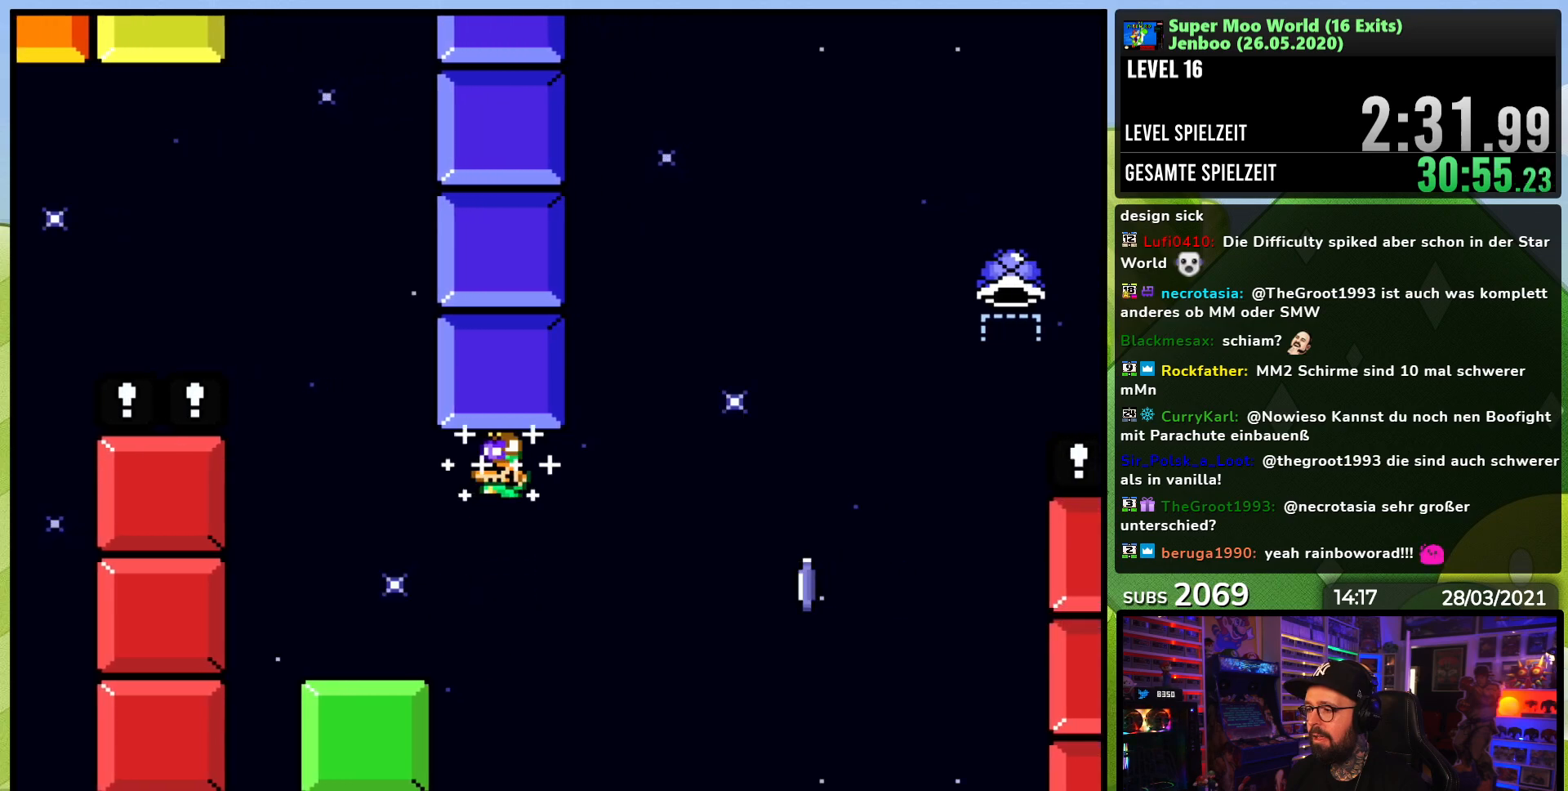
{"dt_ms": 500, "buttons": ["A", "X", "DPAD_RIGHT"], "events": [[50, "DPAD_RIGHT", "down"], [267, "A", "down"]]}
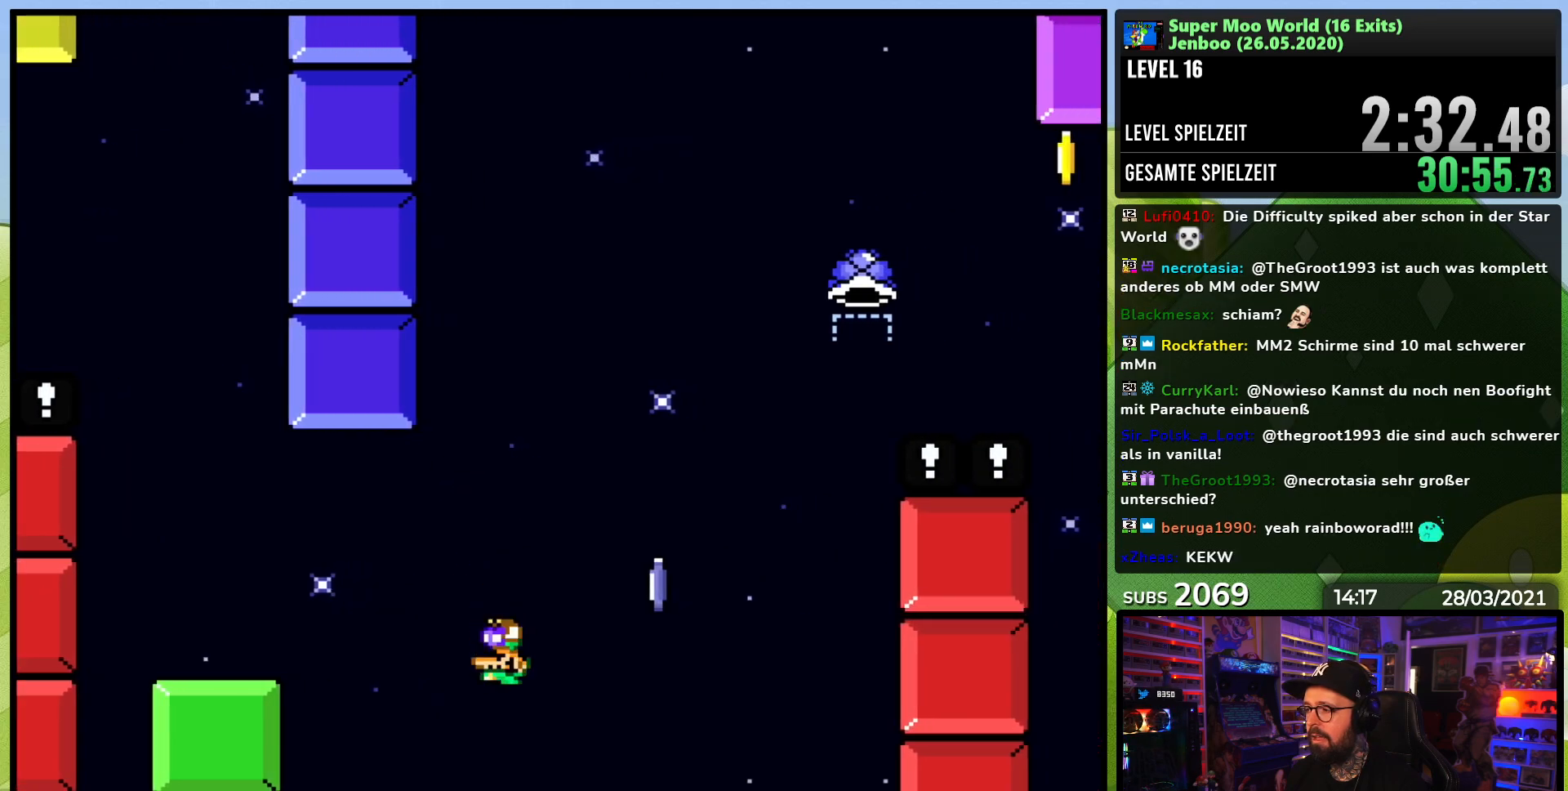
{"dt_ms": 500, "buttons": ["A", "X"], "events": [[233, "DPAD_RIGHT", "up"], [233, "DPAD_UP", "down"], [250, "DPAD_LEFT", "down"], [333, "DPAD_LEFT", "up"], [350, "DPAD_RIGHT", "down"], [350, "DPAD_UP", "up"], [467, "DPAD_RIGHT", "up"]]}
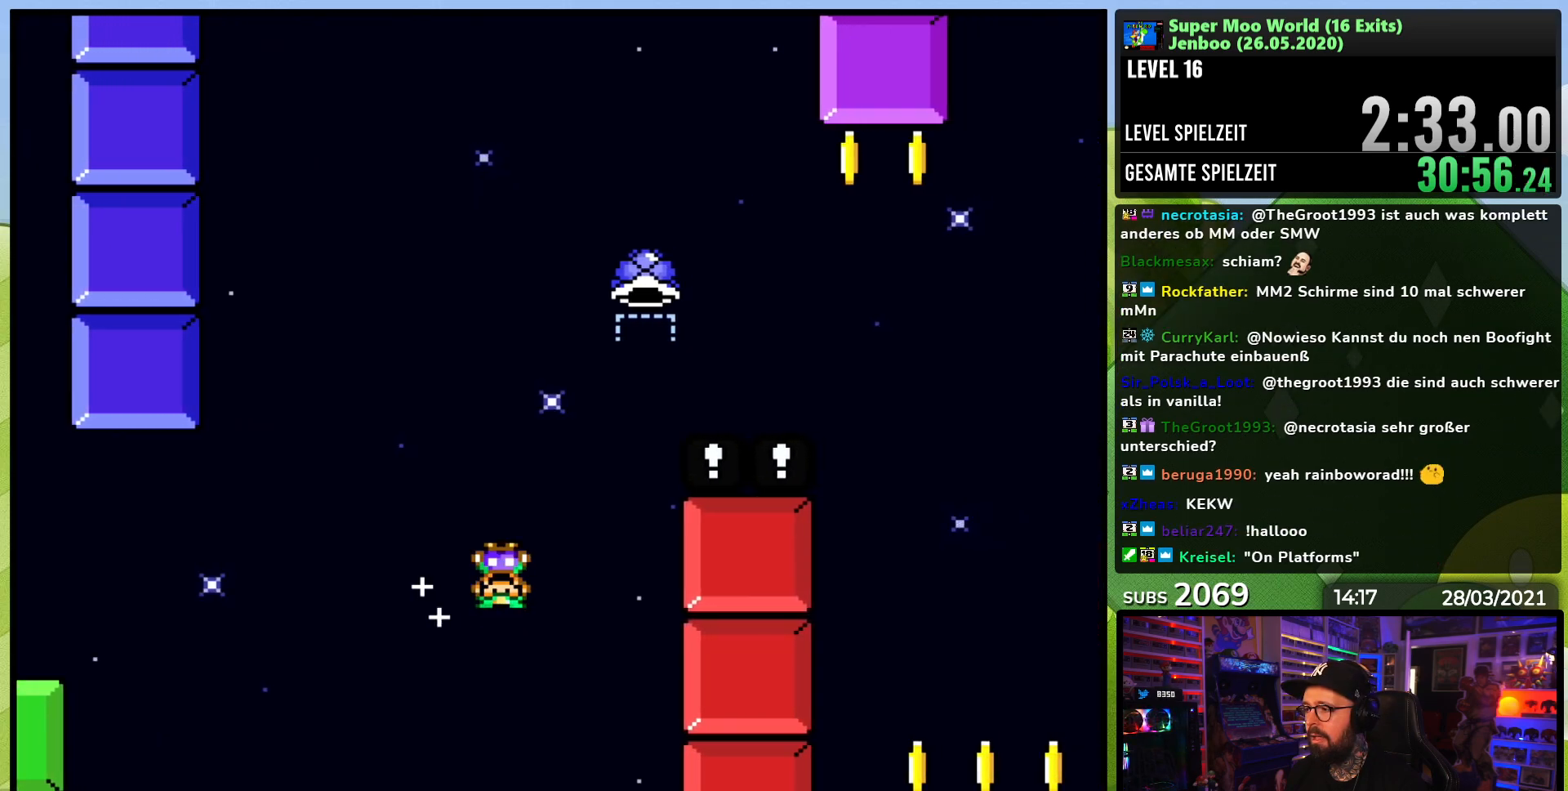
{"dt_ms": 500, "buttons": ["A", "X", "DPAD_RIGHT"], "events": [[17, "L1", "down"], [33, "DPAD_RIGHT", "down"], [83, "L1", "up"]]}
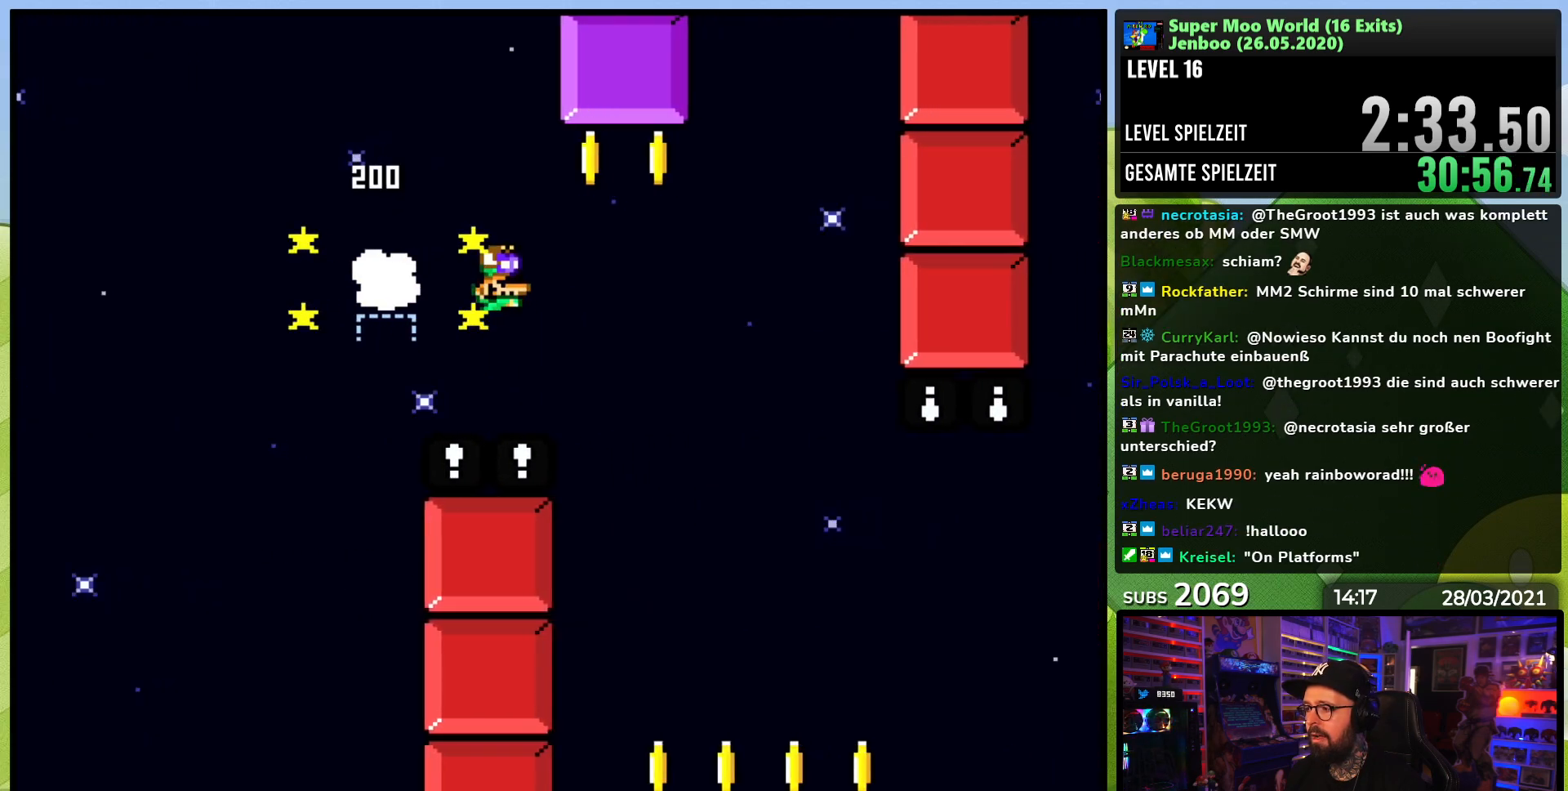
{"dt_ms": 500, "buttons": ["Y", "DPAD_RIGHT"], "events": [[183, "DPAD_LEFT", "down"], [183, "DPAD_RIGHT", "up"], [317, "DPAD_LEFT", "up"], [333, "A", "up"], [383, "X", "up"], [383, "Y", "down"], [417, "DPAD_RIGHT", "down"]]}
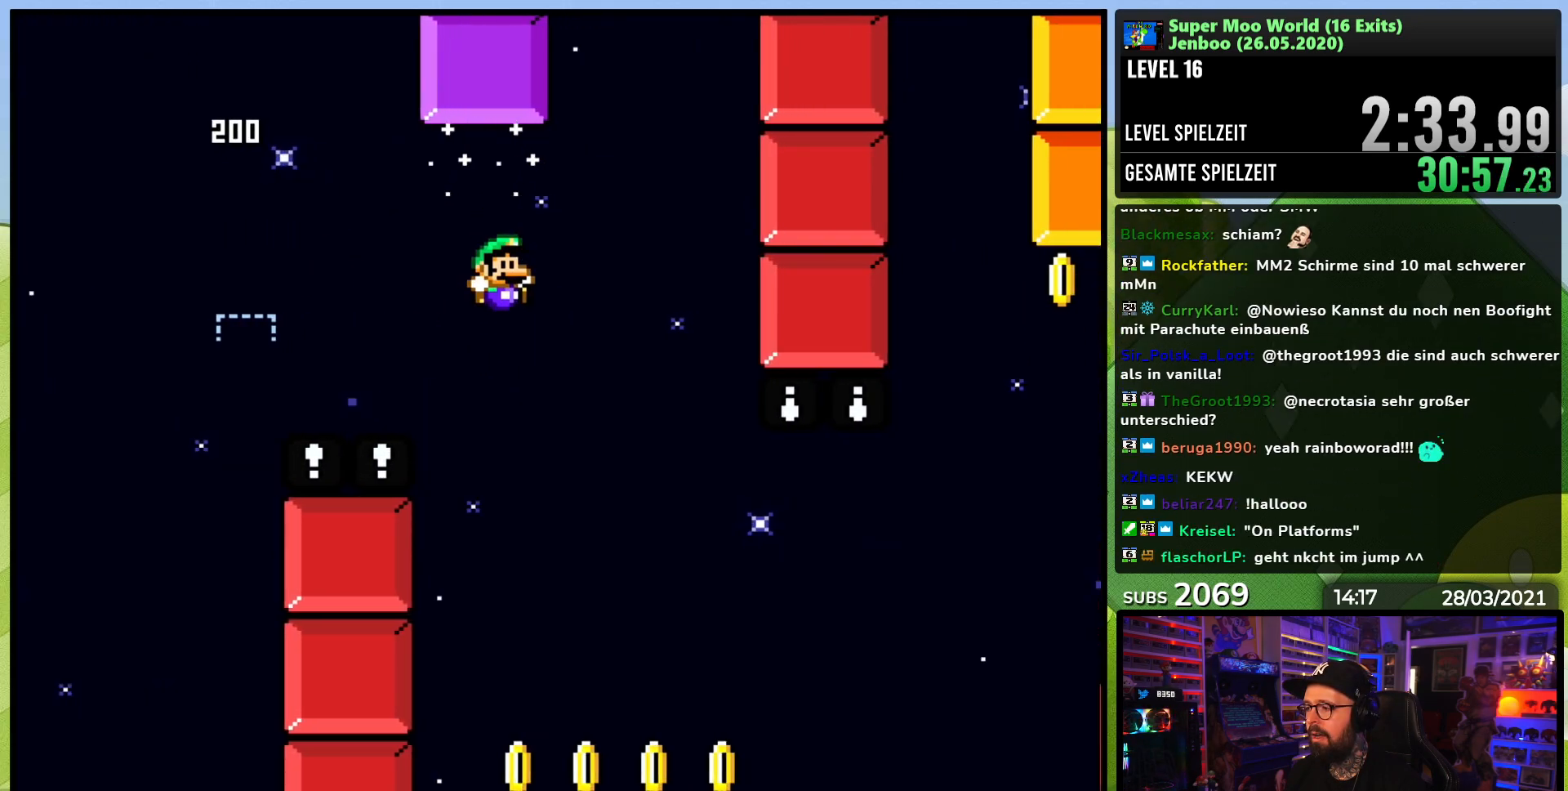
{"dt_ms": 500, "buttons": ["Y", "DPAD_RIGHT"], "events": [[67, "DPAD_RIGHT", "up"], [183, "DPAD_RIGHT", "down"], [317, "DPAD_RIGHT", "up"], [417, "DPAD_RIGHT", "down"]]}
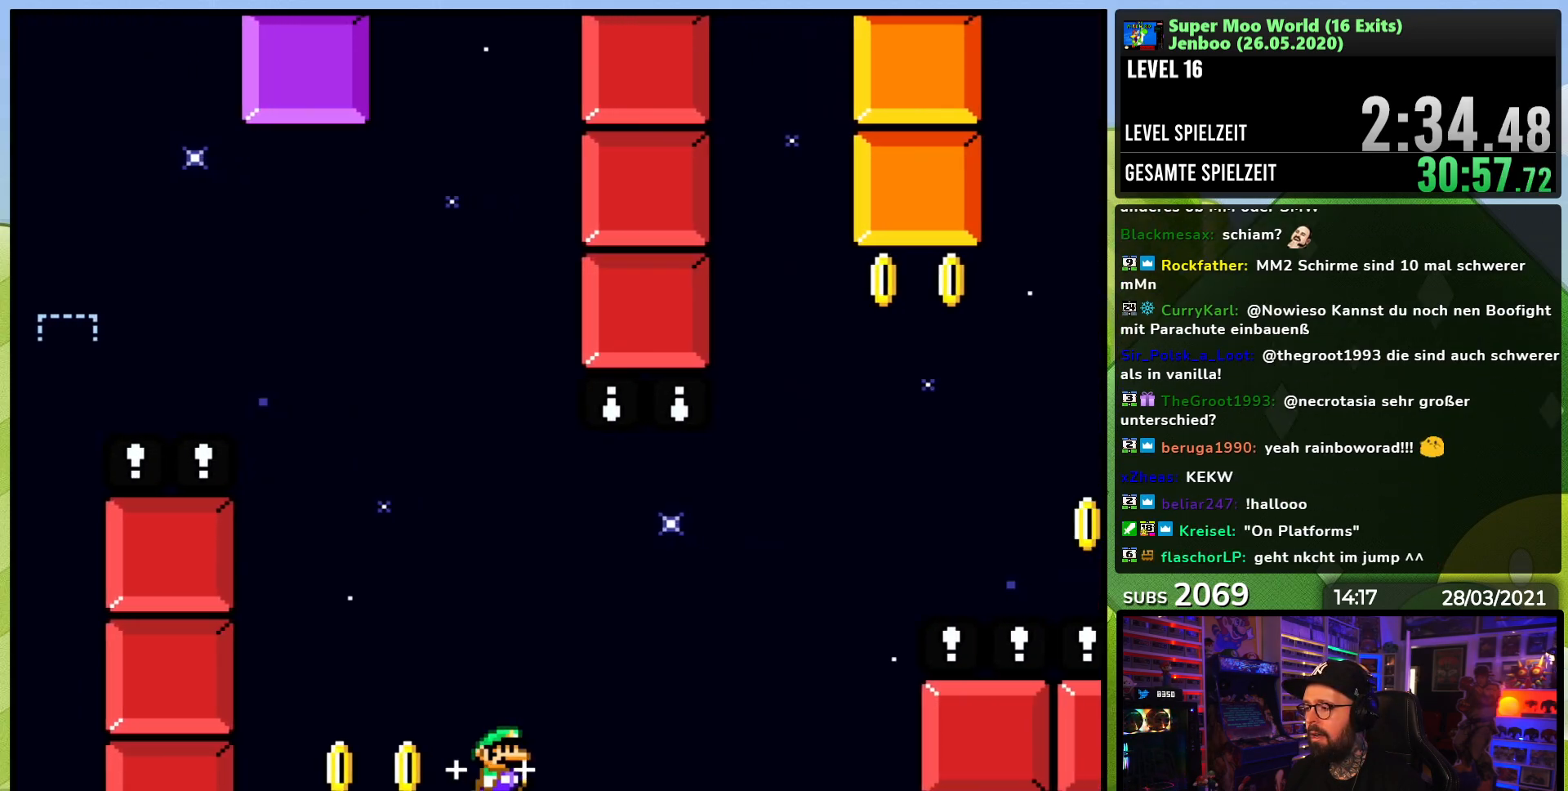
{"dt_ms": 500, "buttons": ["Y", "DPAD_RIGHT"], "events": []}
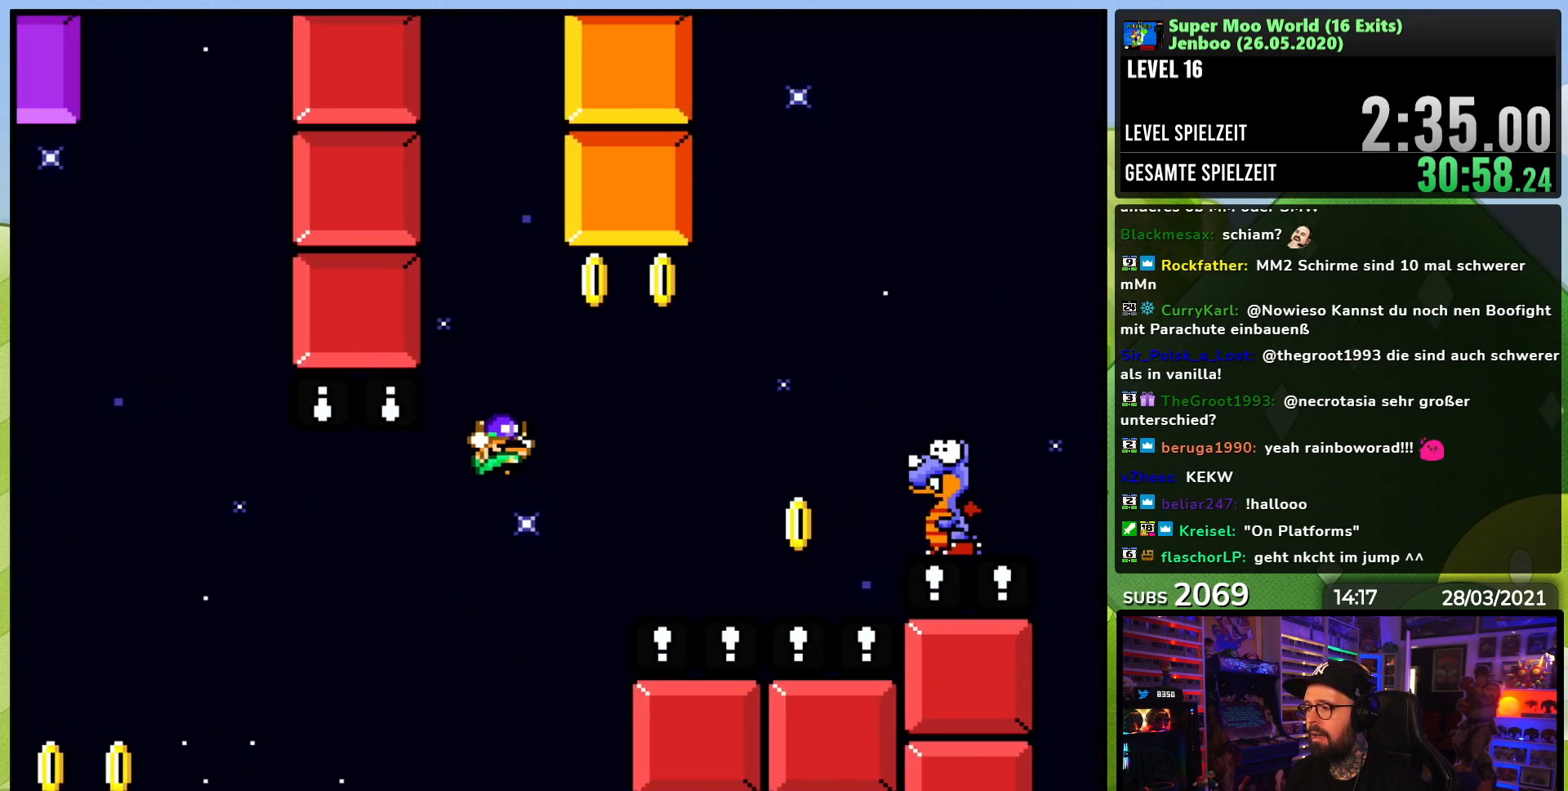
{"dt_ms": 500, "buttons": ["B", "Y"], "events": [[17, "B", "down"], [133, "DPAD_RIGHT", "up"], [183, "DPAD_LEFT", "down"], [317, "DPAD_LEFT", "up"]]}
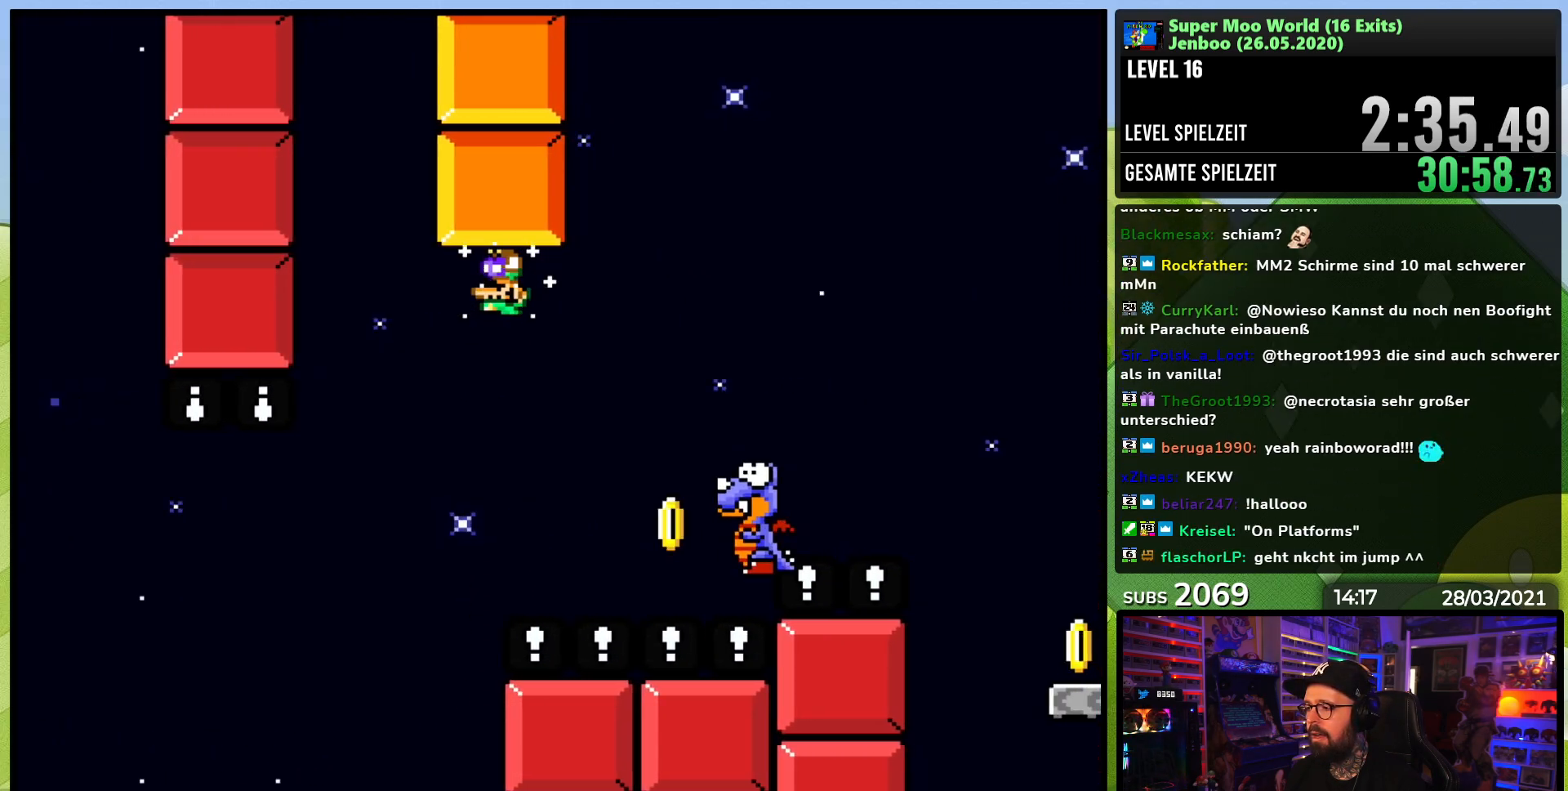
{"dt_ms": 500, "buttons": ["Y", "DPAD_RIGHT"], "events": [[217, "DPAD_RIGHT", "down"], [417, "B", "up"]]}
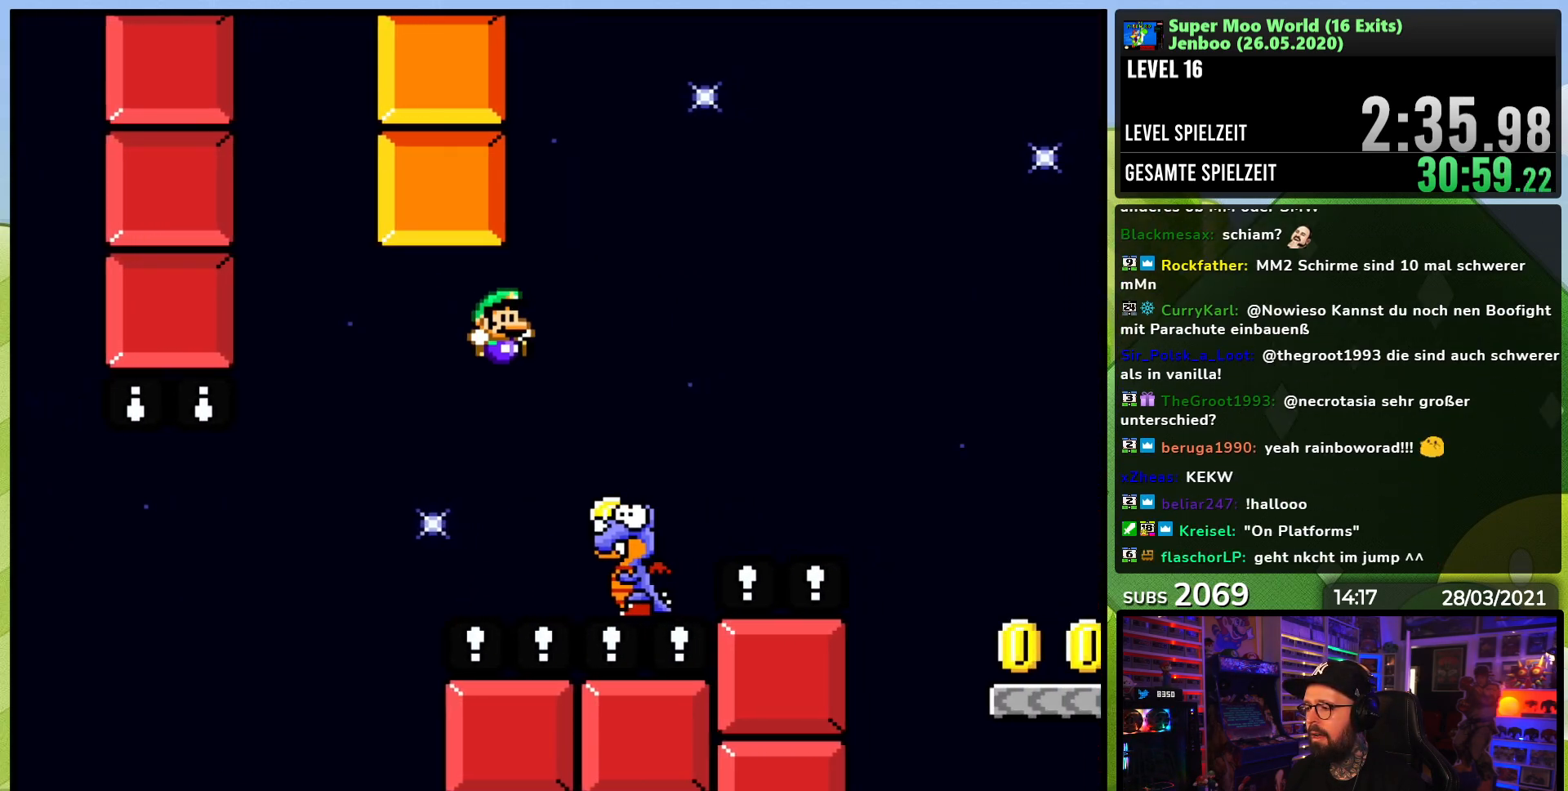
{"dt_ms": 1000, "buttons": ["B", "Y", "DPAD_RIGHT"], "events": [[17, "B", "down"], [67, "DPAD_RIGHT", "up"], [217, "DPAD_RIGHT", "down"], [400, "DPAD_RIGHT", "up"], [417, "DPAD_LEFT", "down"], [500, "DPAD_LEFT", "up"], [517, "DPAD_RIGHT", "down"], [867, "R1", "down"], [883, "DPAD_LEFT", "down"], [883, "DPAD_RIGHT", "up"], [883, "DPAD_UP", "down"], [967, "R1", "up"], [983, "DPAD_LEFT", "up"], [983, "DPAD_UP", "up"], [1000, "DPAD_RIGHT", "down"]]}
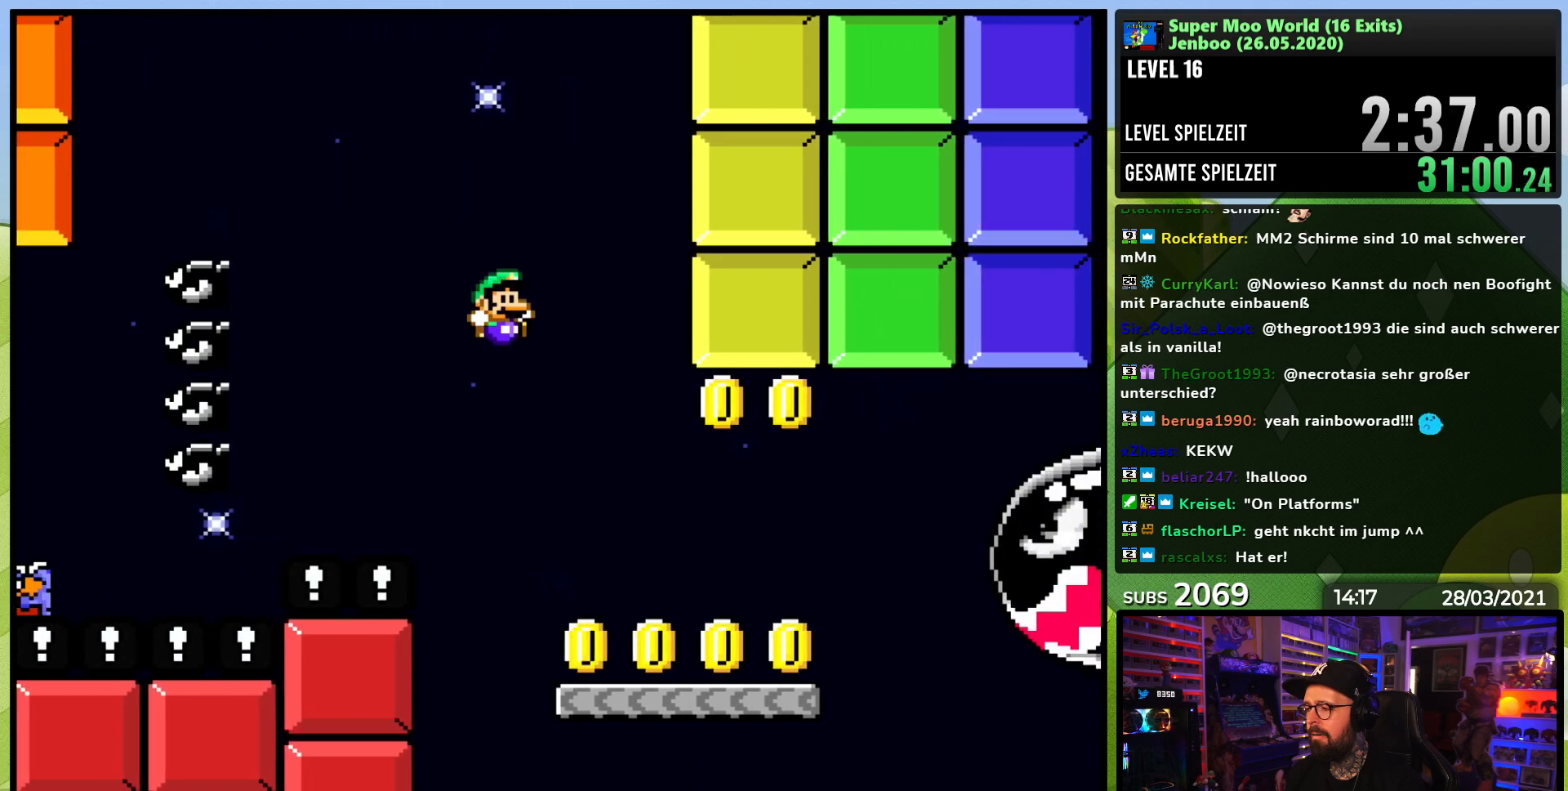
{"dt_ms": 500, "buttons": ["Y", "DPAD_LEFT"], "events": [[250, "B", "up"], [267, "L1", "down"], [333, "L1", "up"], [350, "DPAD_LEFT", "down"], [367, "DPAD_LEFT", "up"], [400, "DPAD_UP", "down"], [433, "DPAD_RIGHT", "up"], [450, "DPAD_LEFT", "down"], [483, "DPAD_UP", "up"]]}
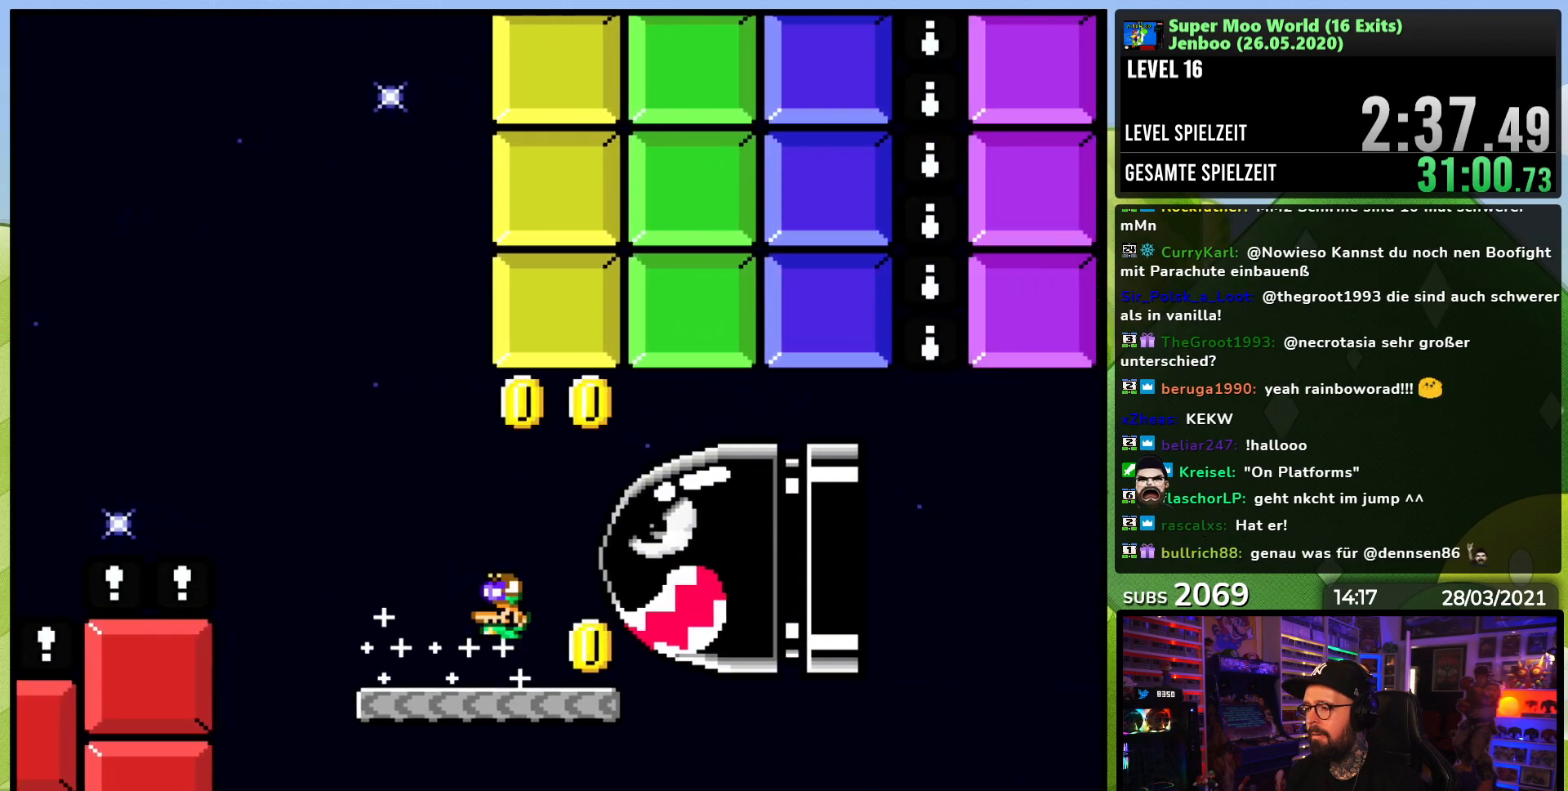
{"dt_ms": 1000, "buttons": ["Y", "DPAD_RIGHT"], "events": [[50, "DPAD_LEFT", "up"], [50, "DPAD_RIGHT", "down"], [100, "L1", "down"], [150, "DPAD_RIGHT", "up"], [167, "L1", "up"], [350, "DPAD_LEFT", "down"], [367, "DPAD_LEFT", "up"], [367, "DPAD_RIGHT", "down"], [583, "DPAD_RIGHT", "up"], [983, "DPAD_RIGHT", "down"]]}
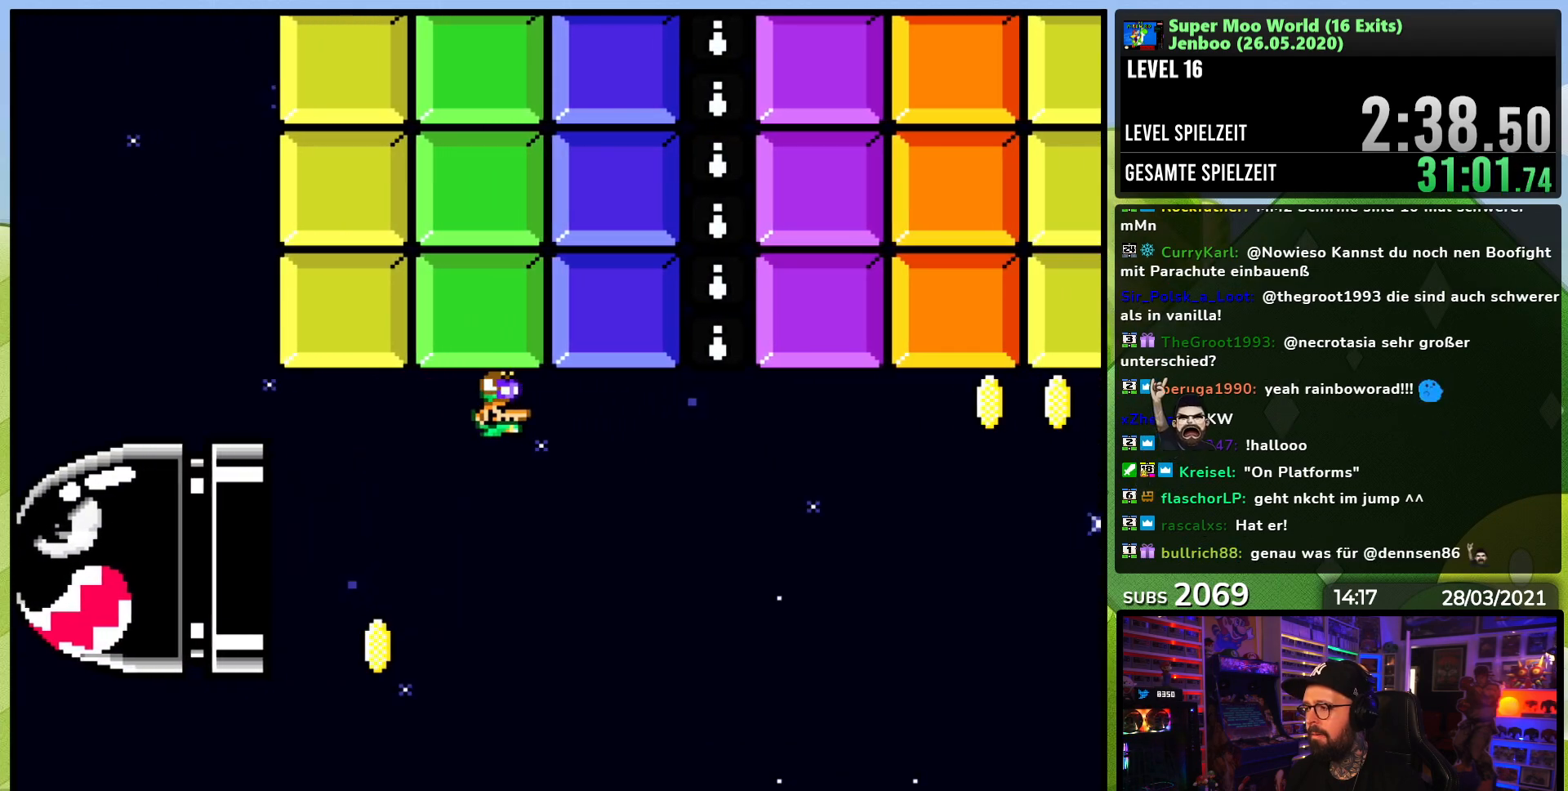
{"dt_ms": 500, "buttons": ["Y", "DPAD_LEFT"], "events": [[183, "DPAD_RIGHT", "up"], [367, "DPAD_LEFT", "down"]]}
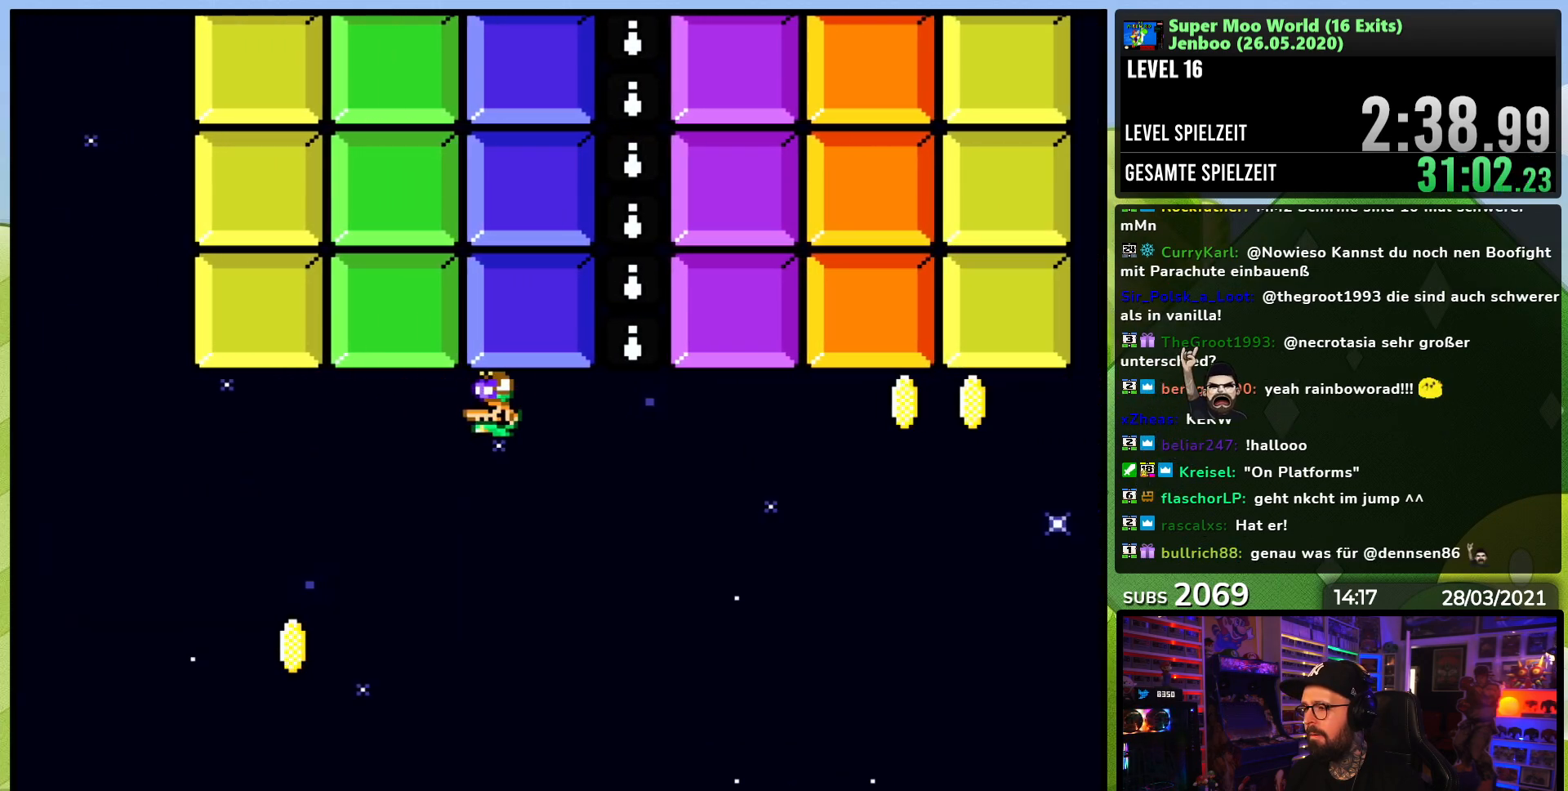
{"dt_ms": 500, "buttons": ["Y"], "events": [[17, "DPAD_LEFT", "up"], [83, "DPAD_RIGHT", "down"], [317, "DPAD_RIGHT", "up"], [367, "DPAD_LEFT", "down"], [500, "DPAD_LEFT", "up"]]}
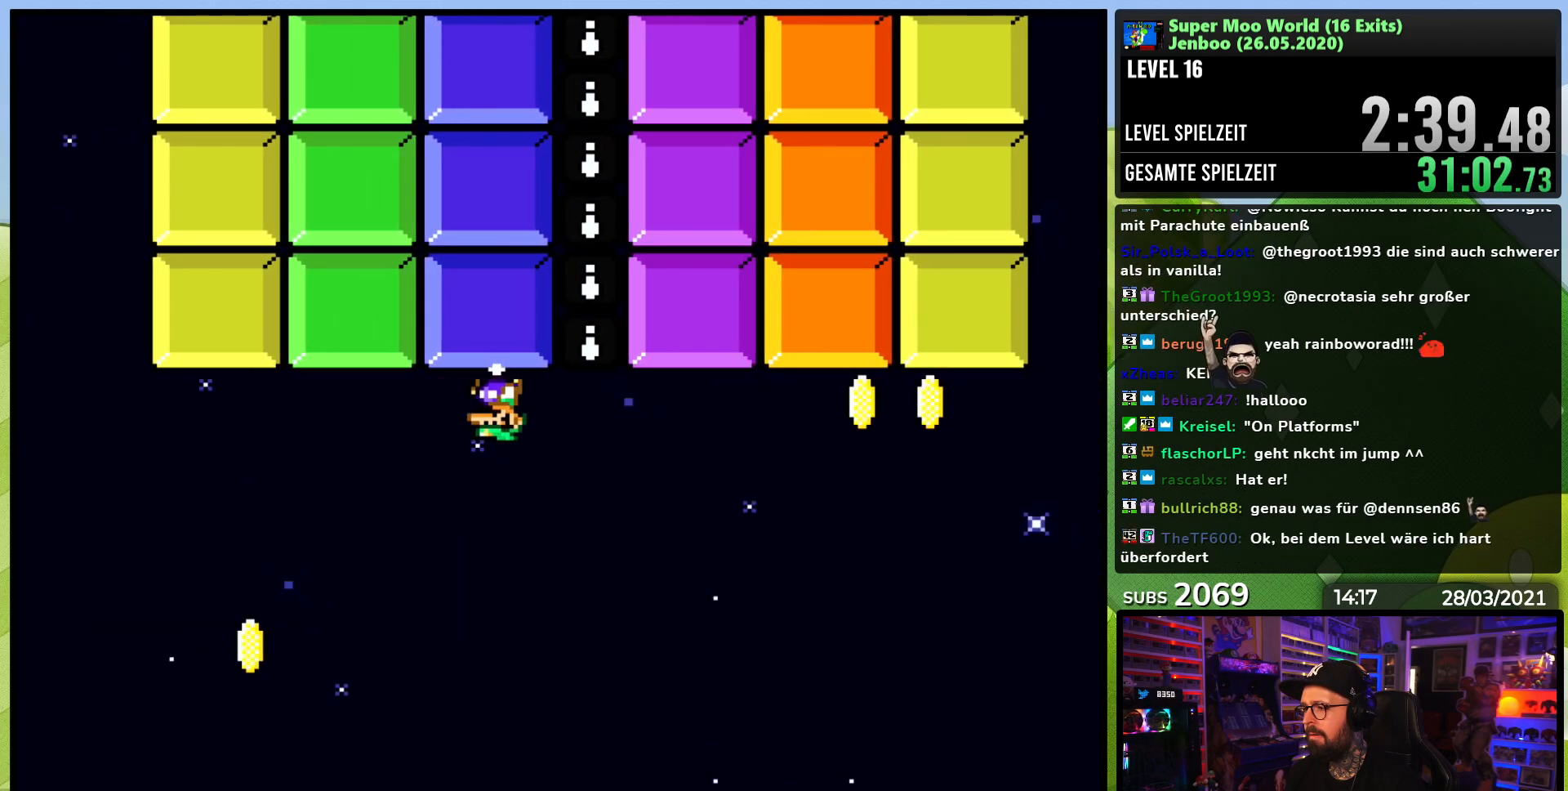
{"dt_ms": 500, "buttons": ["B", "Y", "DPAD_RIGHT"], "events": [[200, "DPAD_LEFT", "down"], [300, "DPAD_LEFT", "up"], [333, "DPAD_RIGHT", "down"], [500, "B", "down"]]}
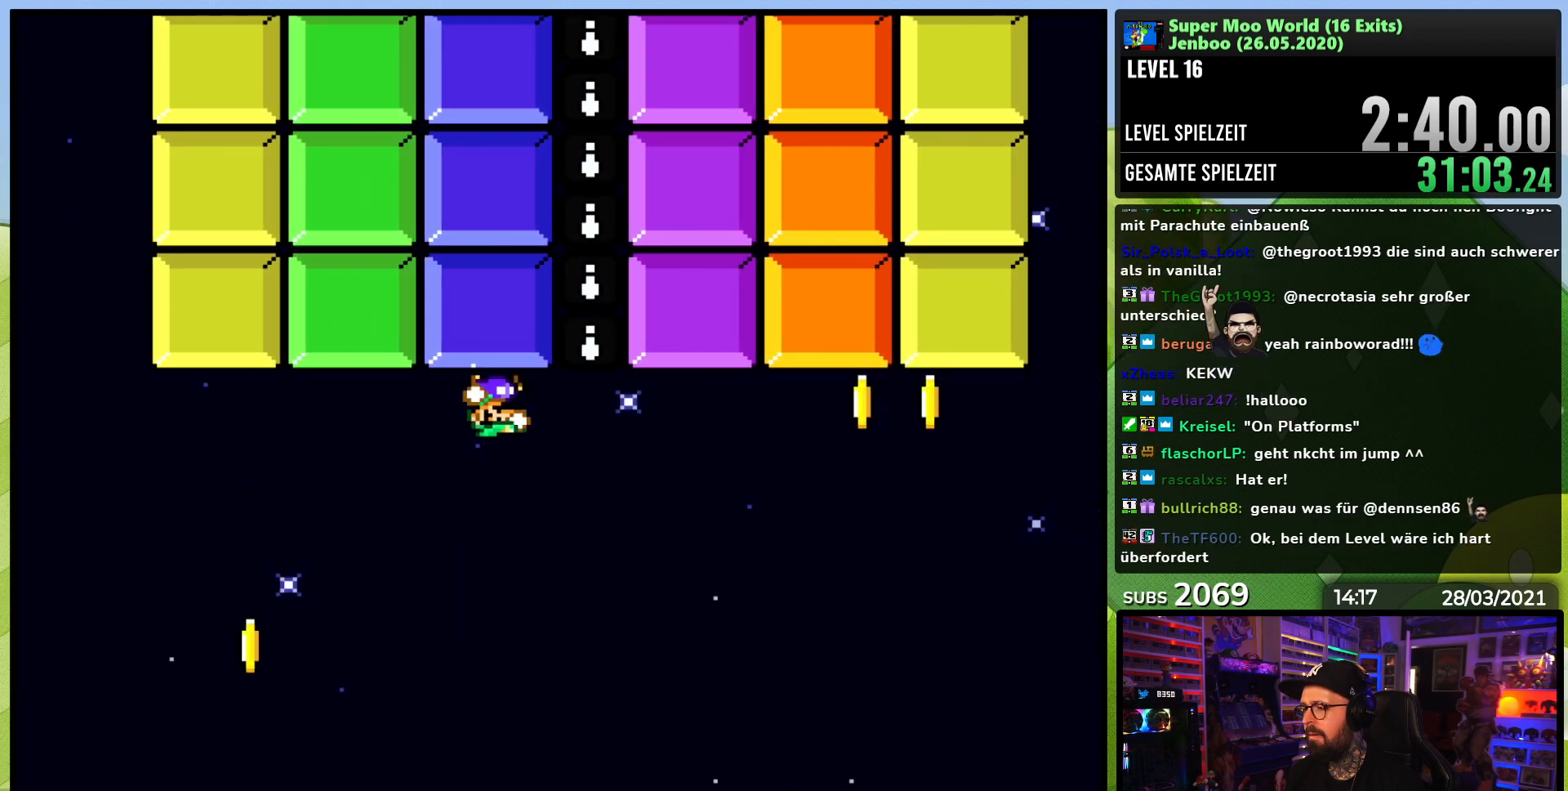
{"dt_ms": 500, "buttons": ["Y"], "events": [[100, "B", "up"], [217, "DPAD_RIGHT", "up"], [417, "Y", "up"], [433, "Y", "down"]]}
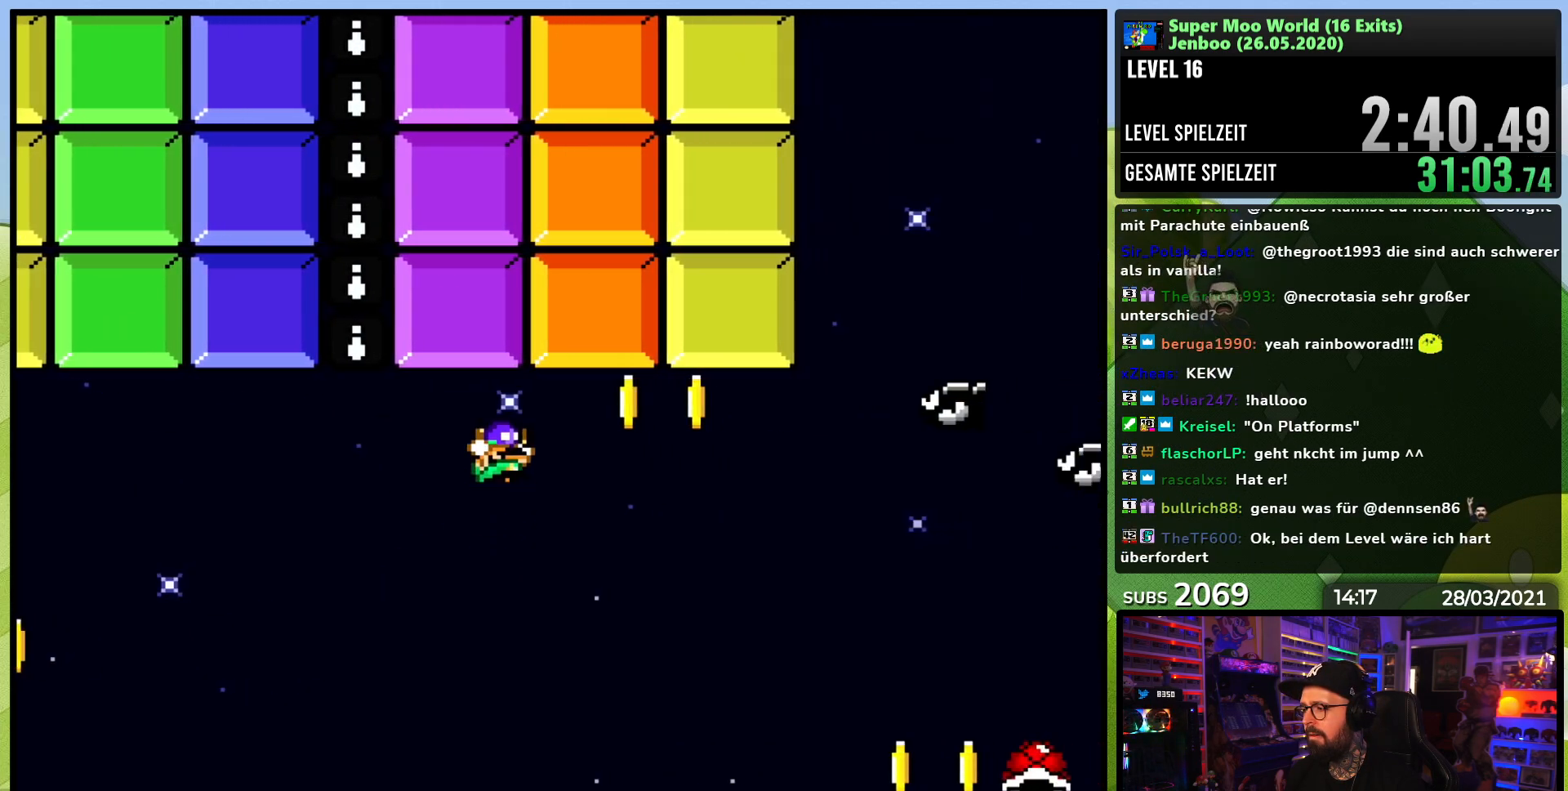
{"dt_ms": 500, "buttons": ["Y", "DPAD_RIGHT"], "events": [[200, "DPAD_RIGHT", "down"]]}
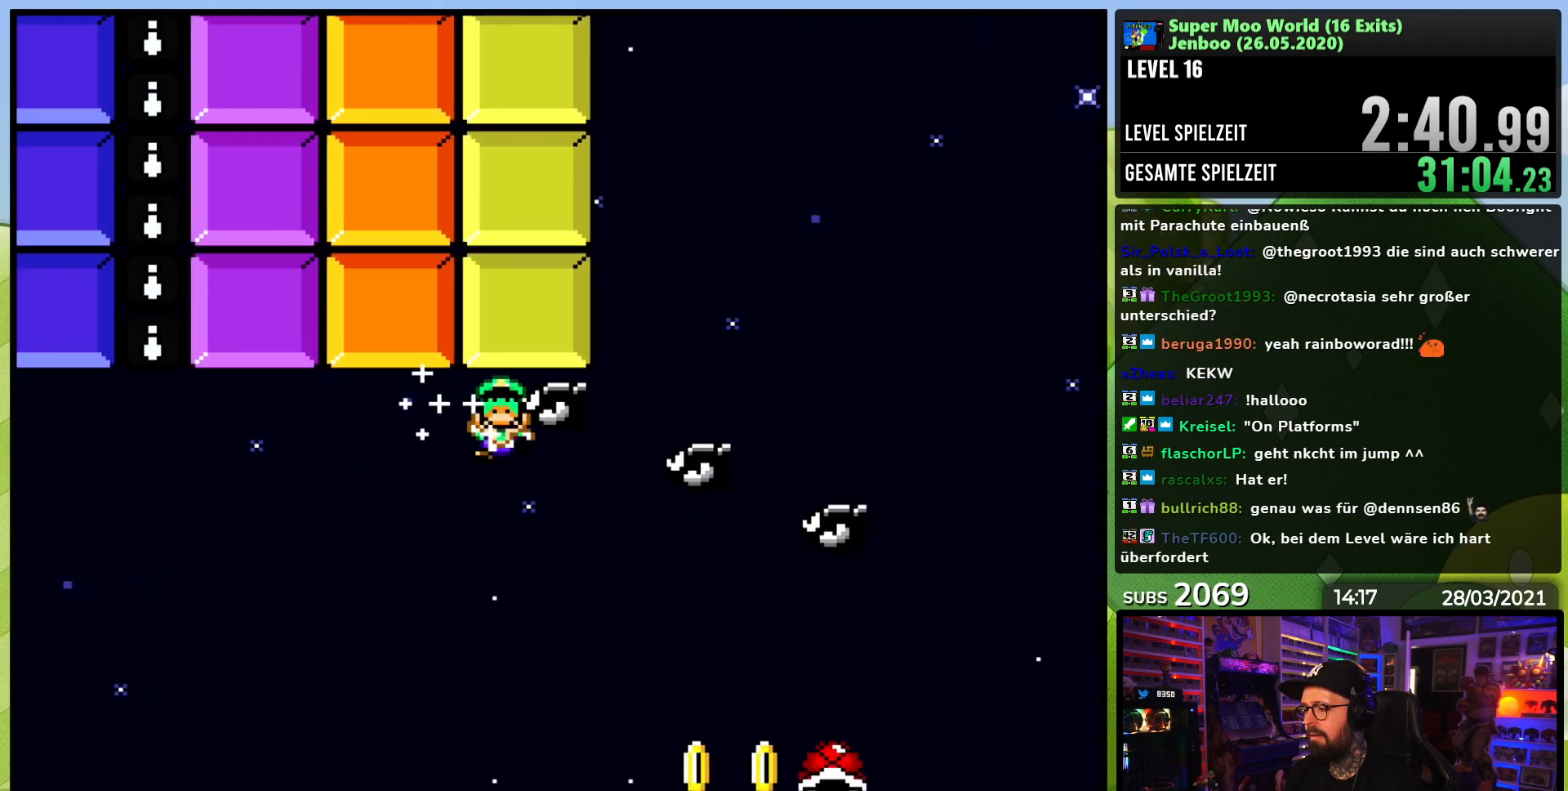
{"dt_ms": 500, "buttons": ["A"], "events": [[233, "DPAD_RIGHT", "up"], [317, "Y", "up"], [467, "A", "down"]]}
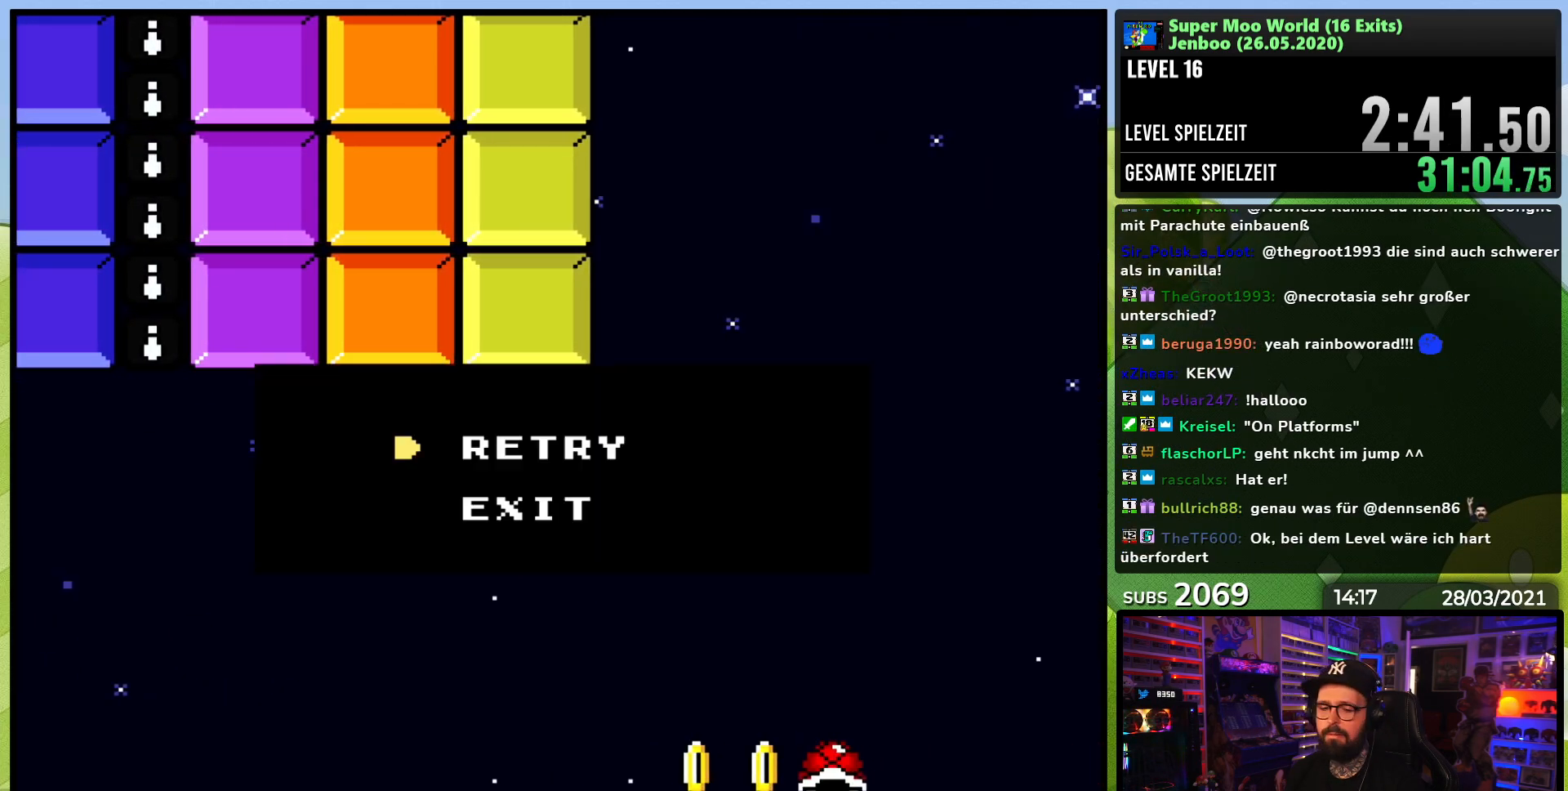
{"dt_ms": 500, "buttons": [], "events": [[67, "A", "up"], [133, "A", "down"], [233, "A", "up"], [300, "A", "down"], [367, "A", "up"]]}
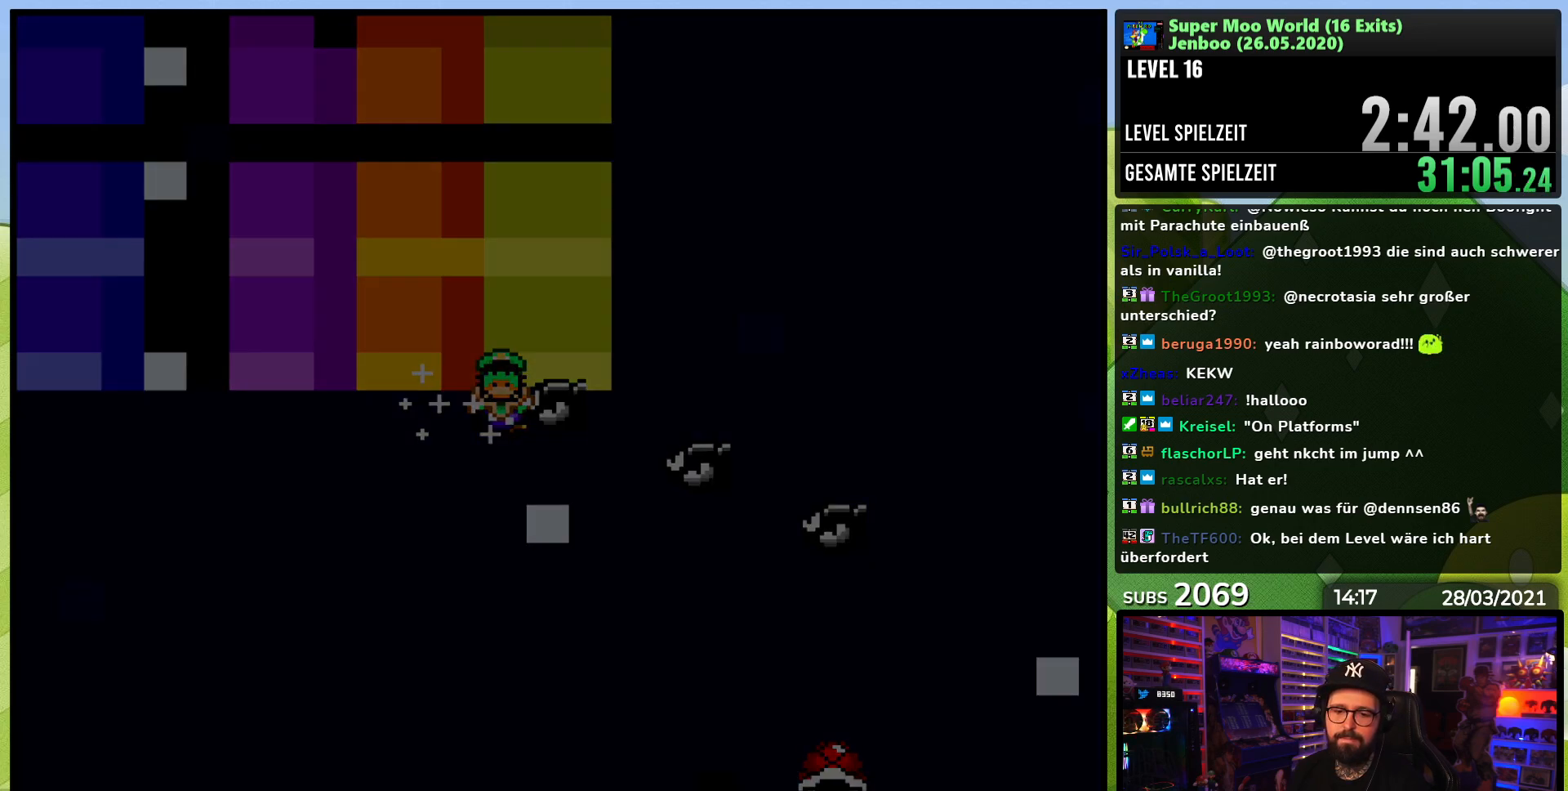
{"dt_ms": 500, "buttons": ["A", "X"], "events": [[350, "A", "down"], [367, "A", "up"], [367, "X", "down"], [433, "A", "down"]]}